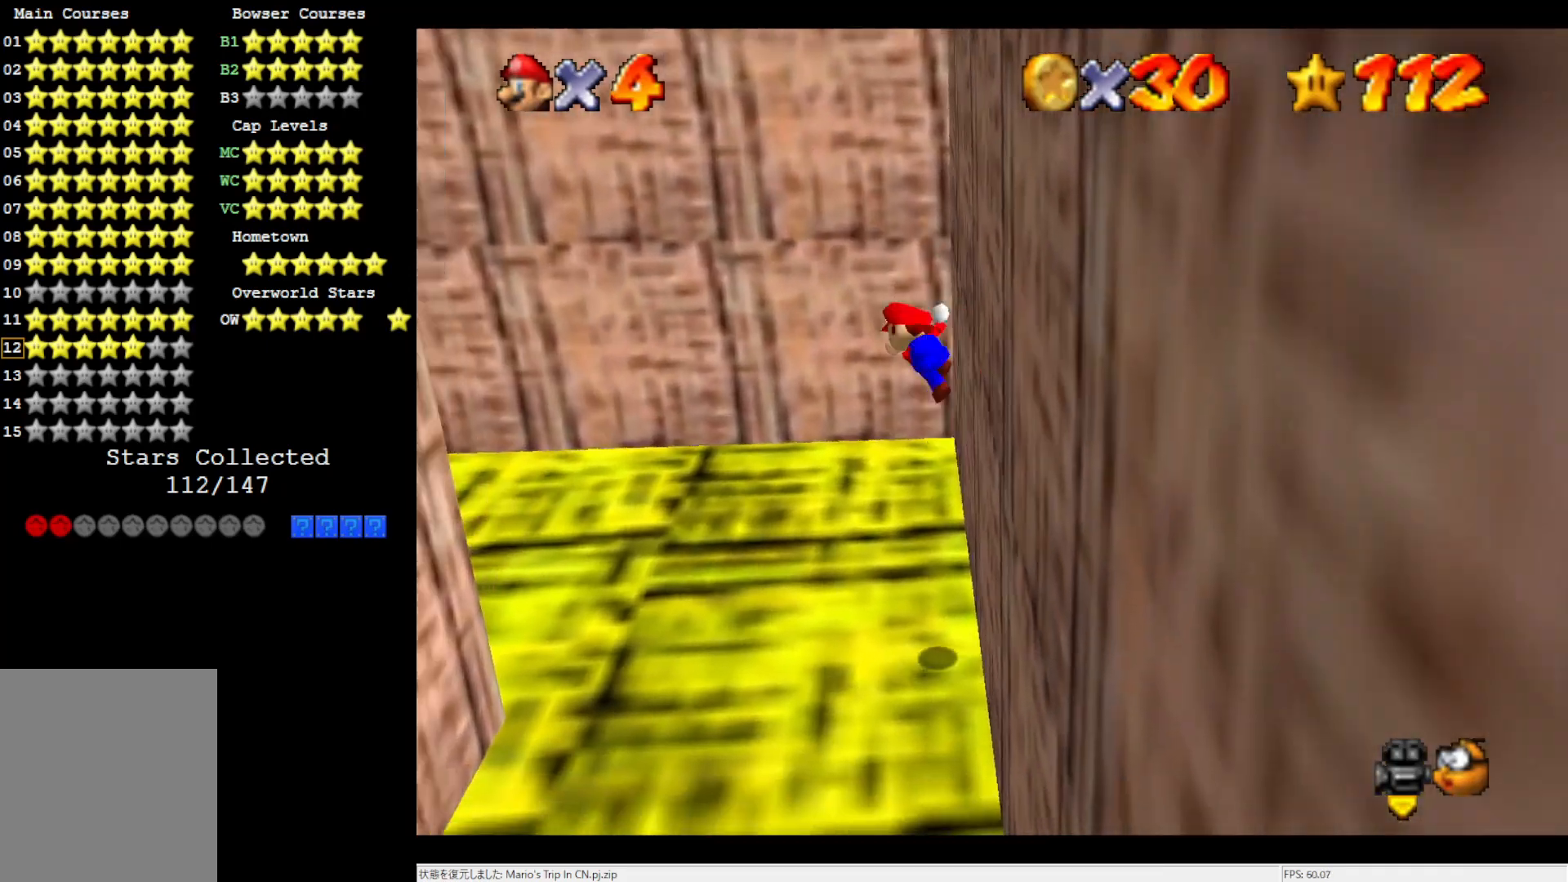
Gameplay with a controller (Nintendo layout); each line is a JSON object with the inputs held at the frame after it. "events" lists button and stick changes between this image and that frame as [ms after this image, input, new state], when the widget could be followed in between. Not read: L3 R3.
{"buttons": [], "left_stick": "up", "events": [[233, "C_RIGHT", "down"], [317, "C_RIGHT", "up"], [417, "A", "up"]]}
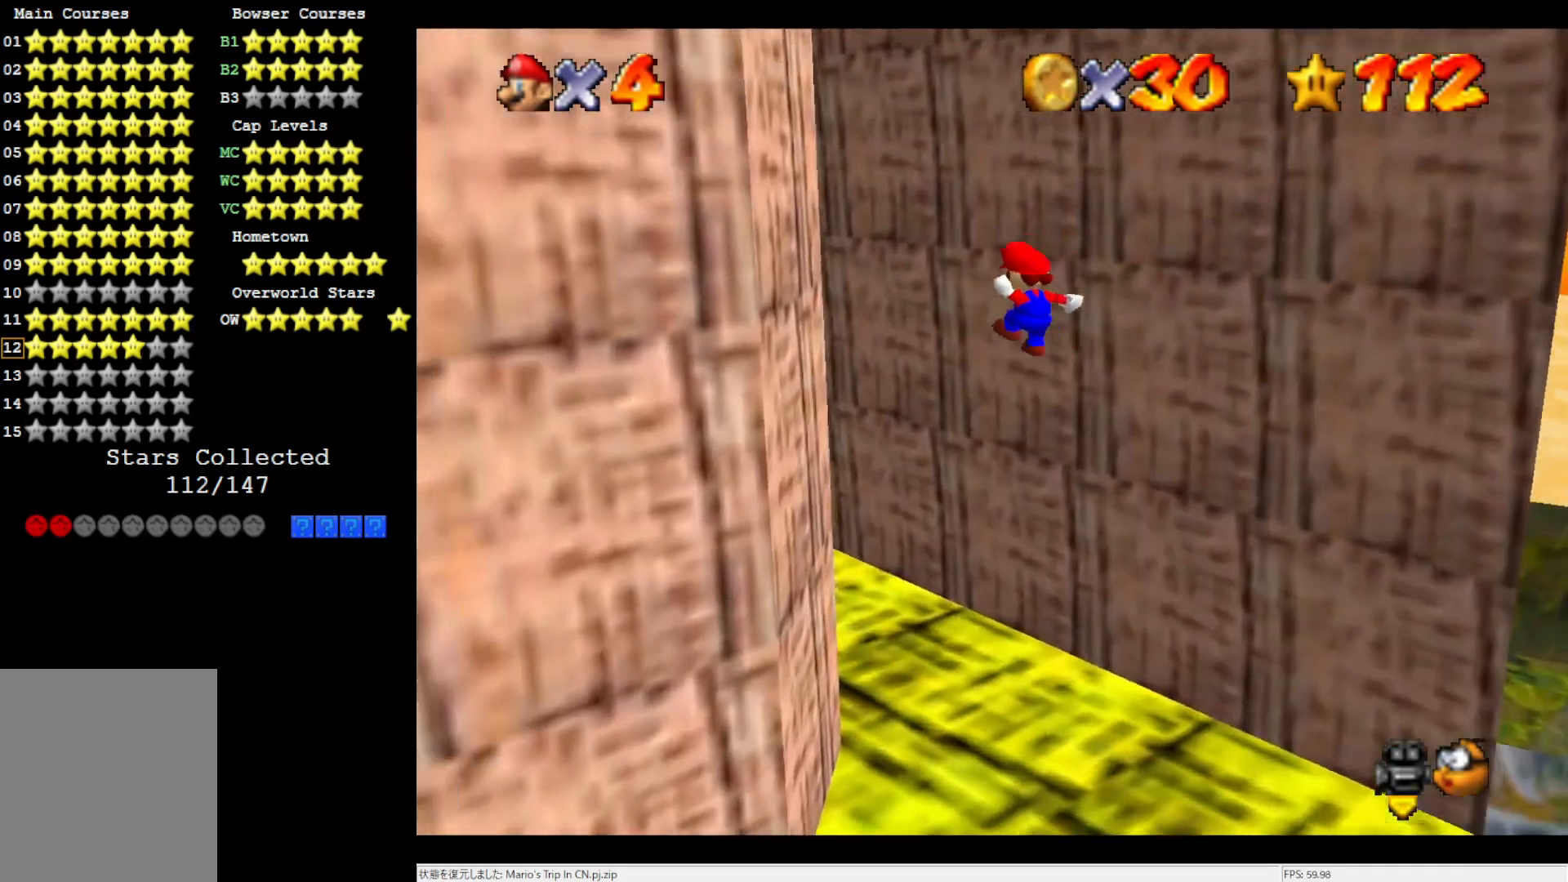
{"buttons": [], "left_stick": "up-left", "events": [[117, "left_stick", "up-left"]]}
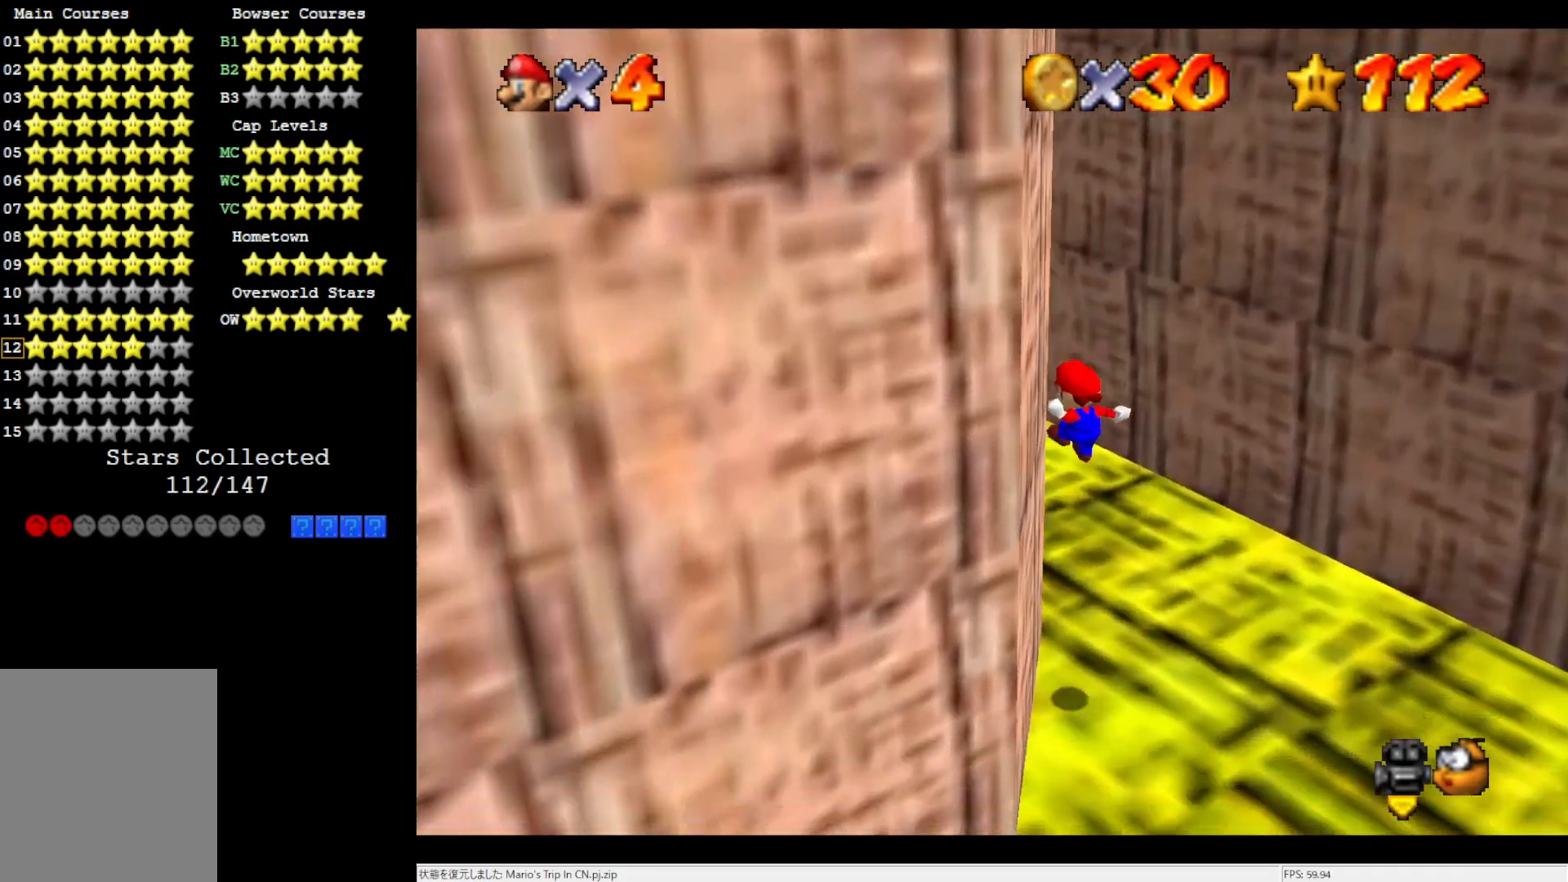
{"buttons": [], "left_stick": "up", "events": [[83, "A", "down"], [150, "left_stick", "up"], [317, "C_RIGHT", "down"], [417, "C_RIGHT", "up"], [500, "A", "up"]]}
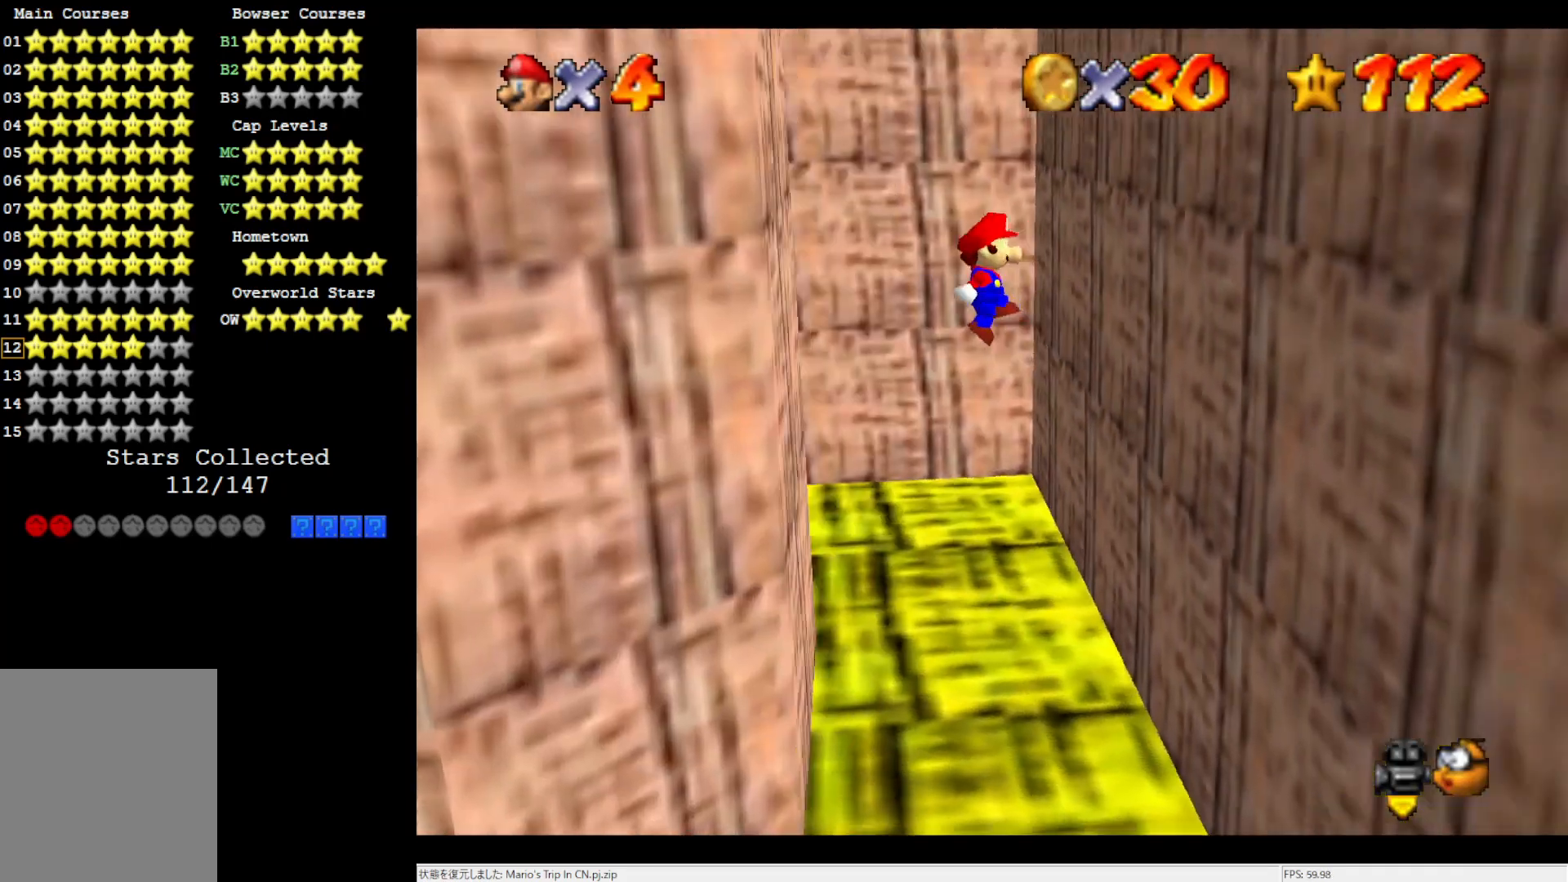
{"buttons": ["A"], "left_stick": "up-left", "events": [[50, "left_stick", "up-right"], [383, "A", "down"], [417, "left_stick", "up-left"]]}
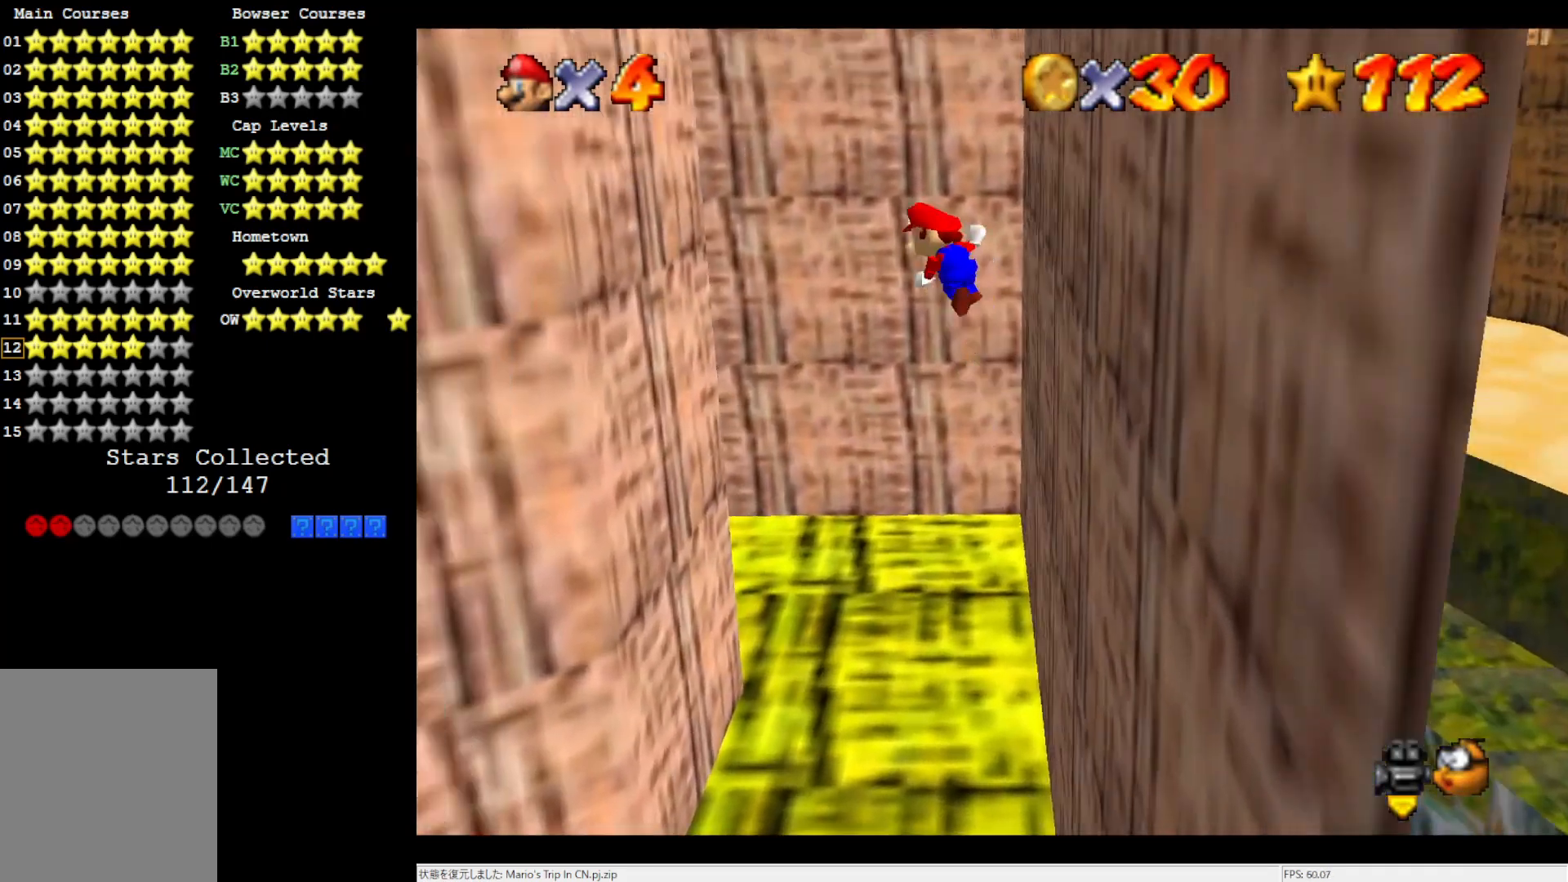
{"buttons": [], "left_stick": "up-left", "events": [[33, "A", "up"]]}
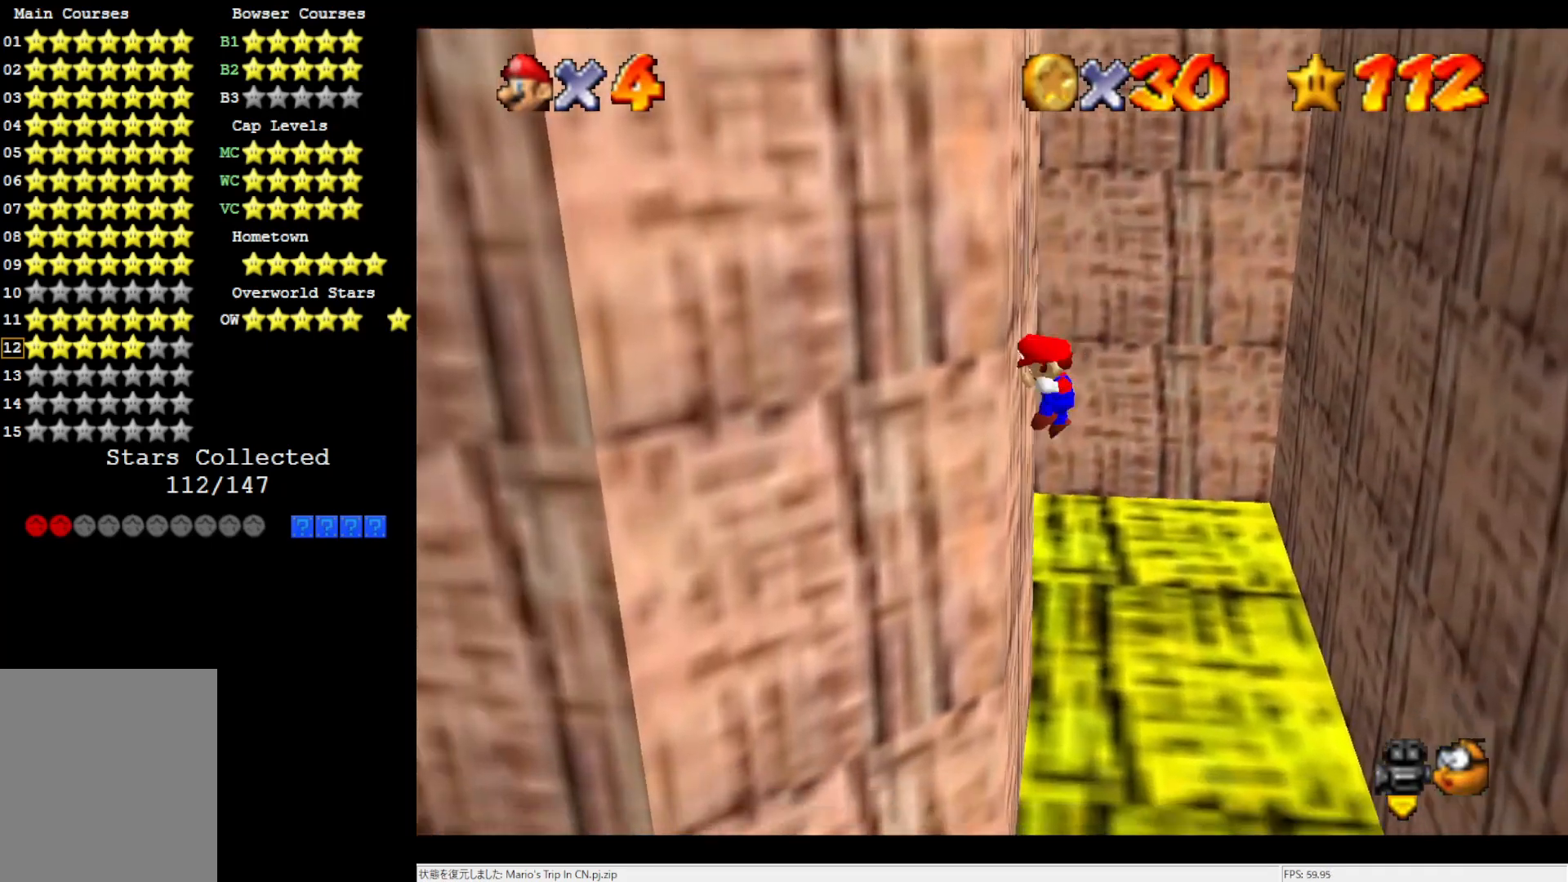
{"buttons": [], "left_stick": "up-right", "events": [[50, "A", "down"], [117, "A", "up"], [317, "left_stick", "up-right"]]}
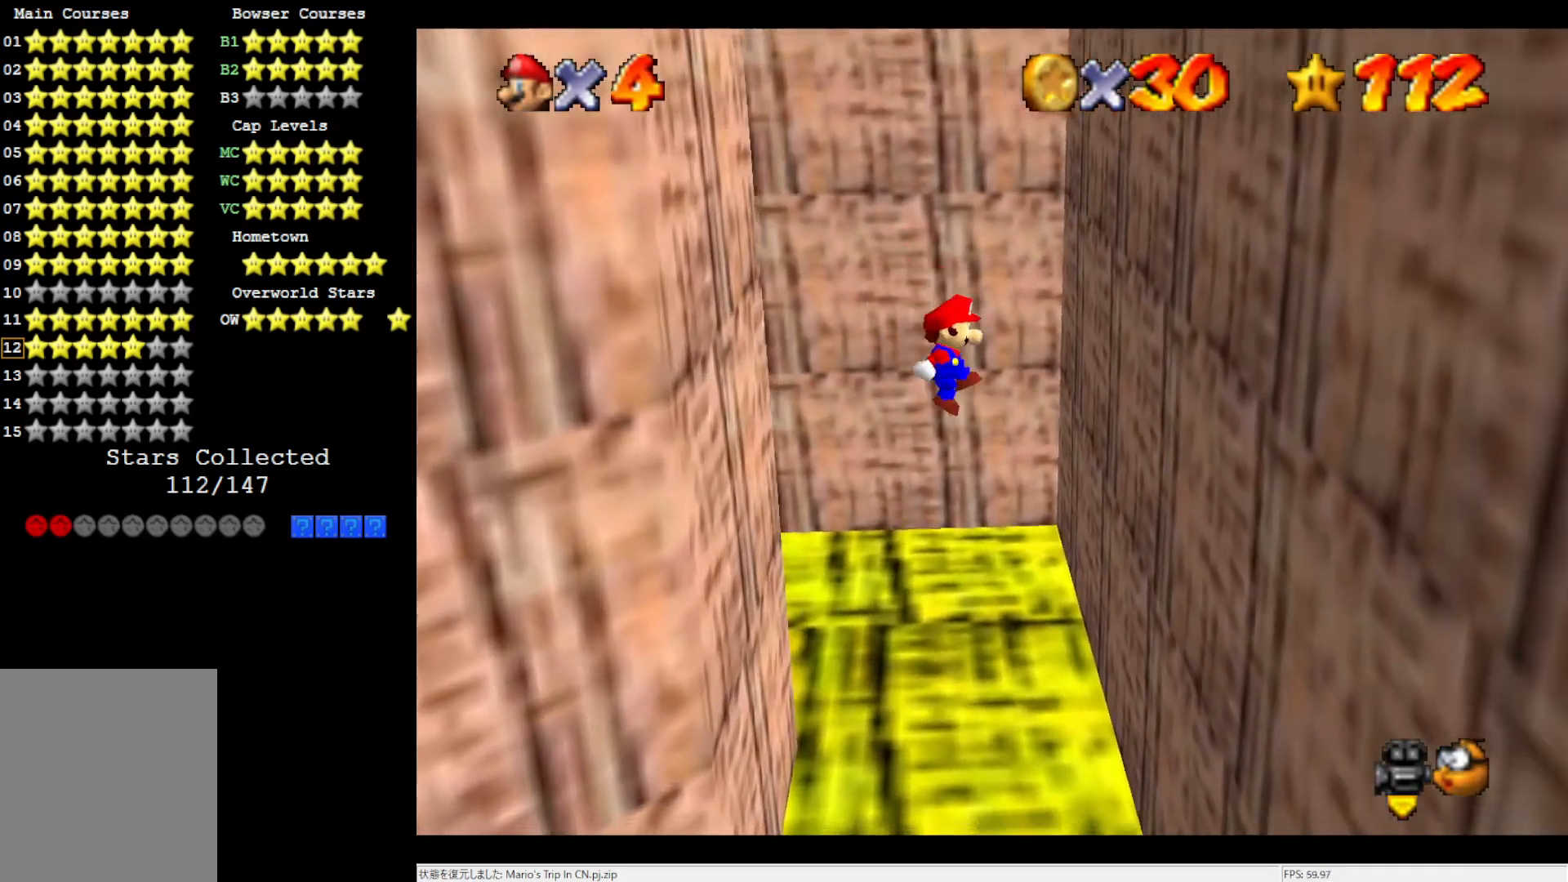
{"buttons": ["A"], "left_stick": "up", "events": [[467, "A", "down"], [500, "left_stick", "up"]]}
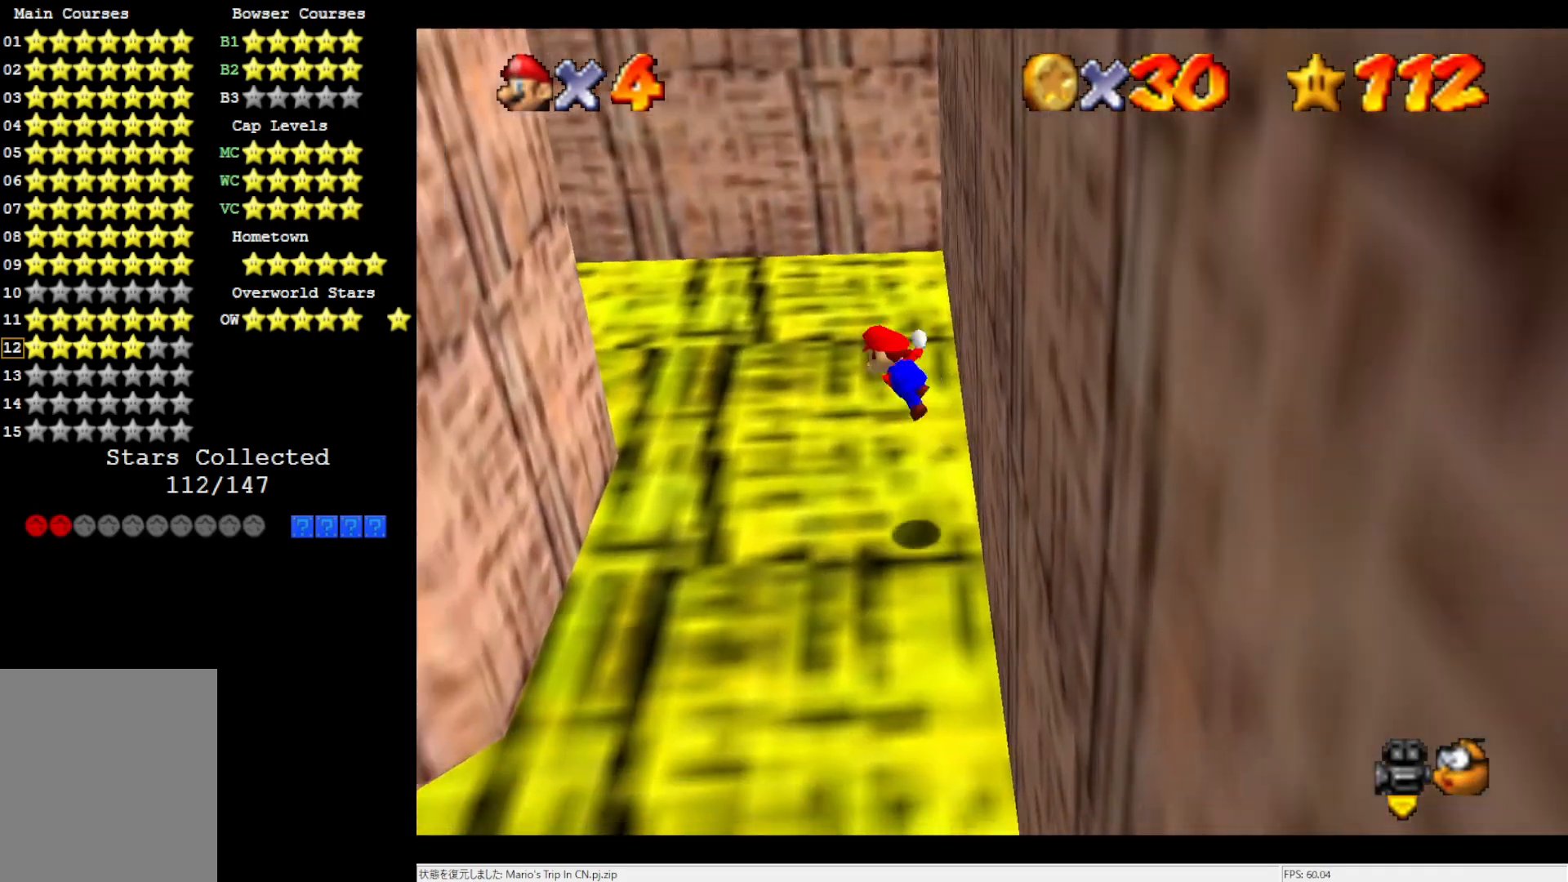
{"buttons": [], "left_stick": "up-left", "events": [[83, "left_stick", "up-left"], [200, "A", "up"]]}
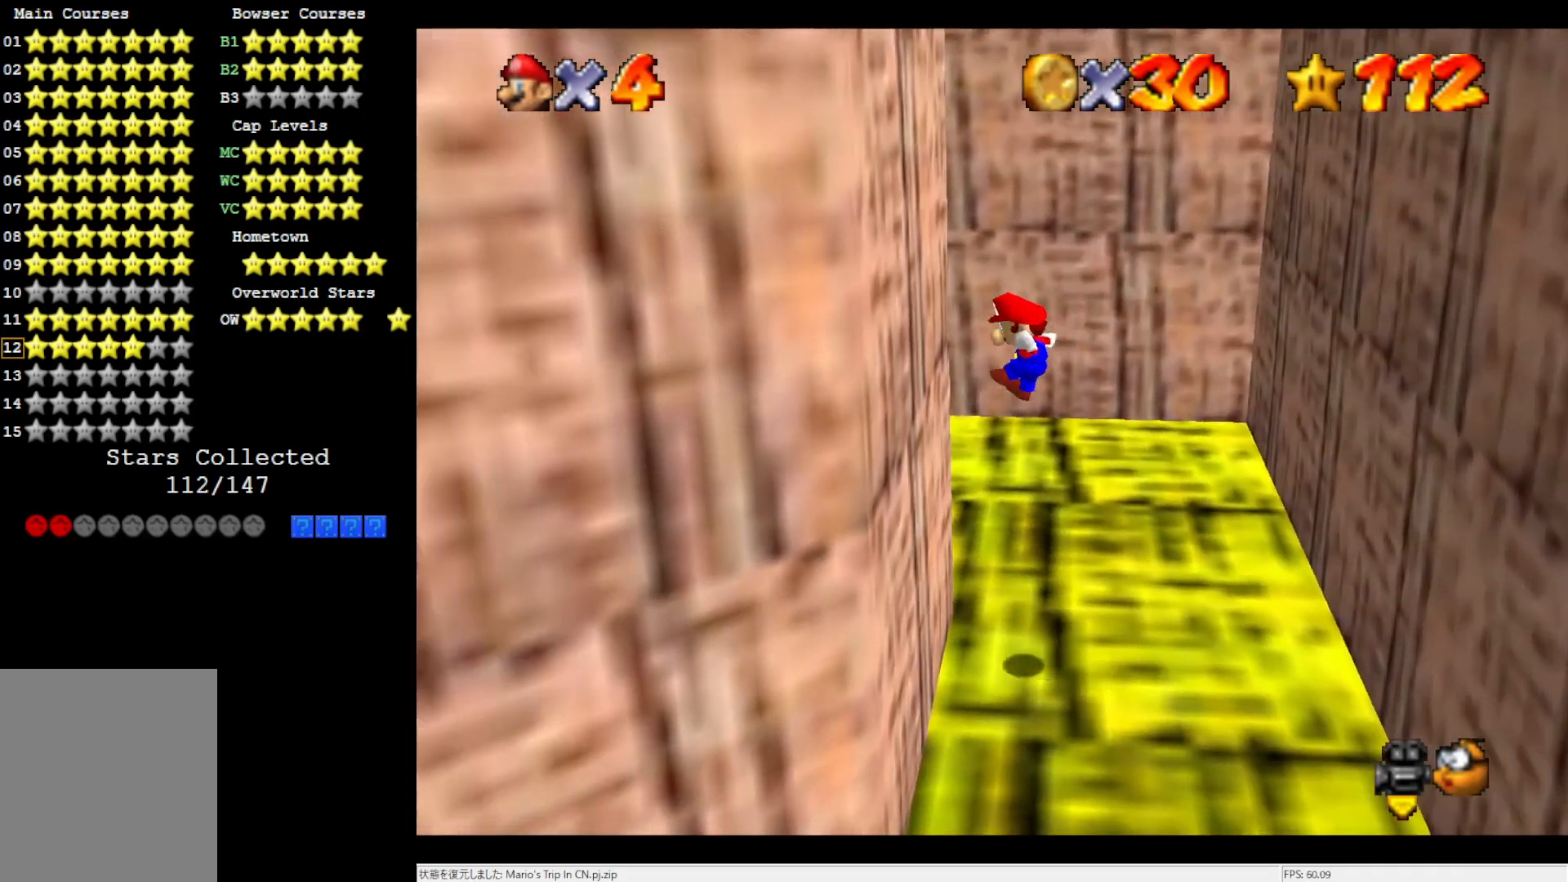
{"buttons": [], "left_stick": "up-right", "events": [[117, "left_stick", "up"], [150, "A", "down"], [317, "A", "up"], [317, "left_stick", "up-right"]]}
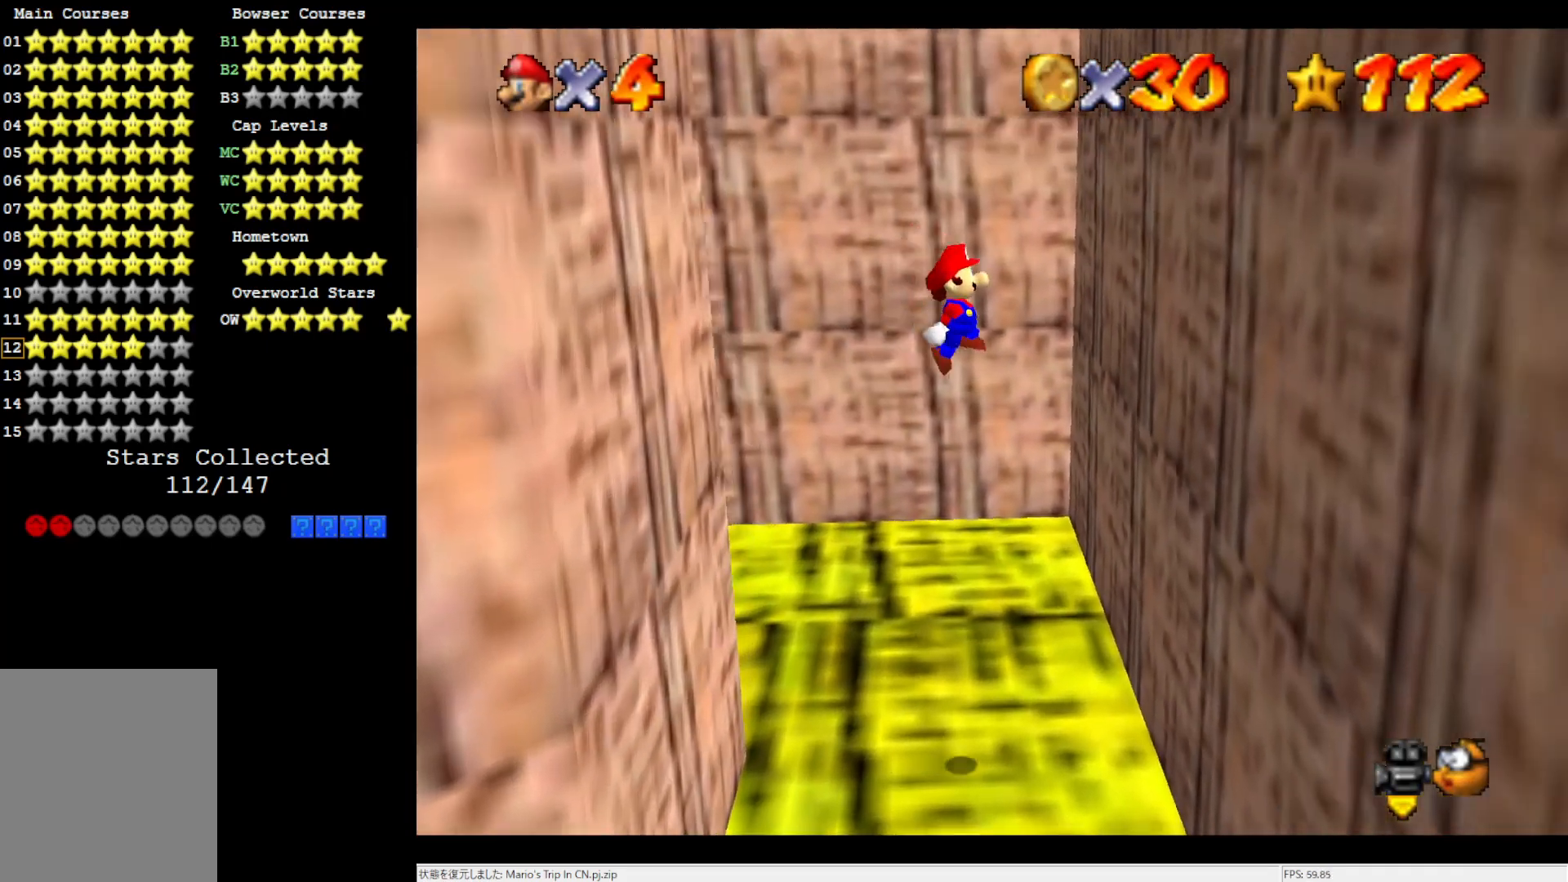
{"buttons": ["A"], "left_stick": "up", "events": [[383, "A", "down"], [383, "left_stick", "up"]]}
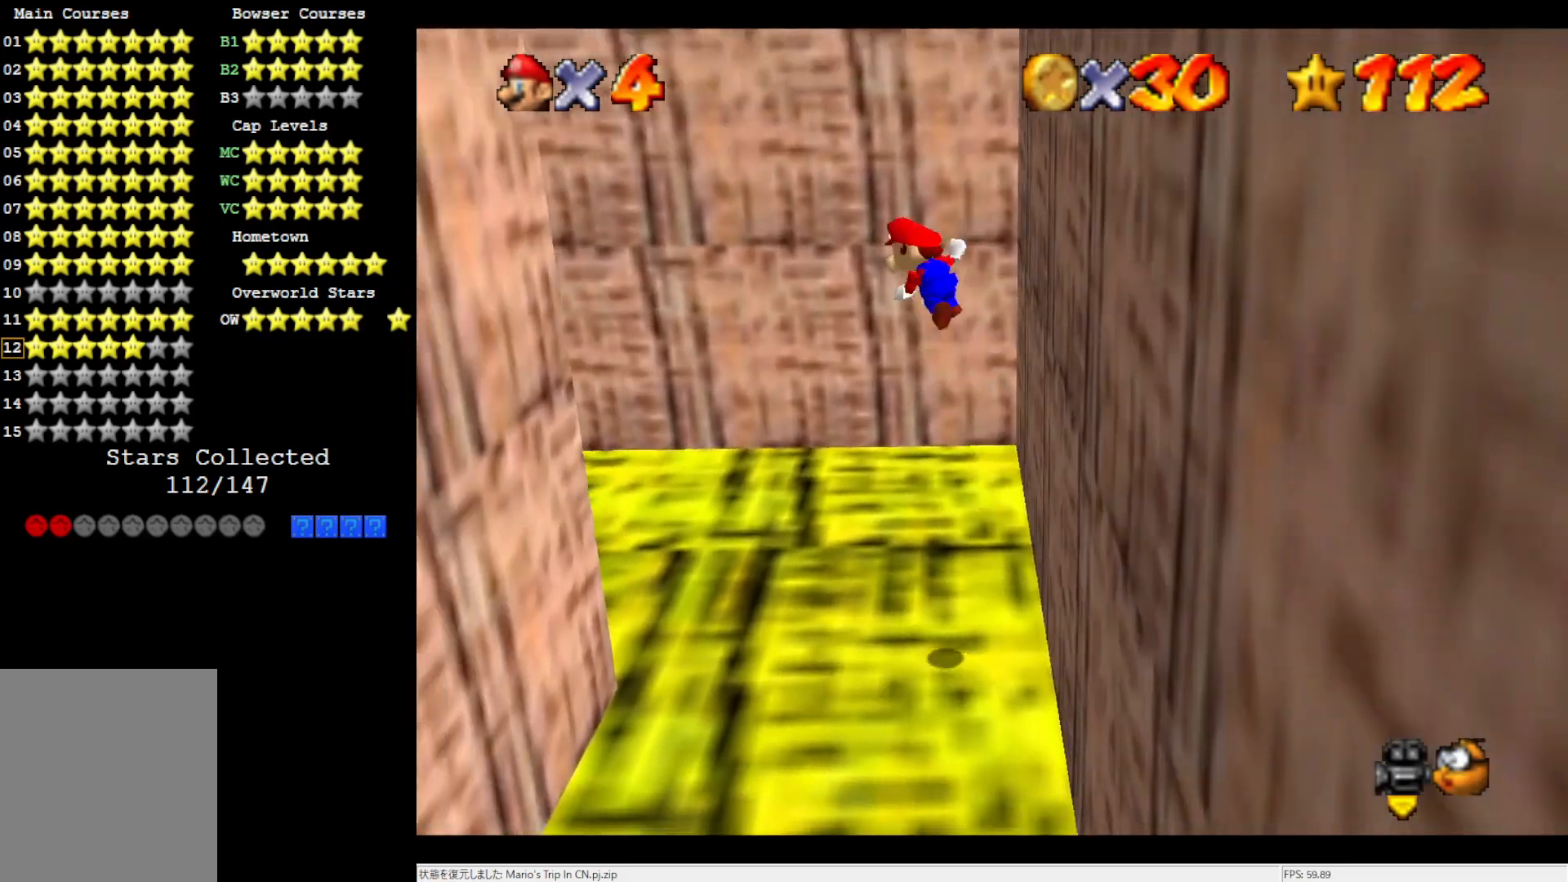
{"buttons": [], "left_stick": "up", "events": [[217, "C_RIGHT", "down"], [267, "C_RIGHT", "up"], [350, "A", "up"]]}
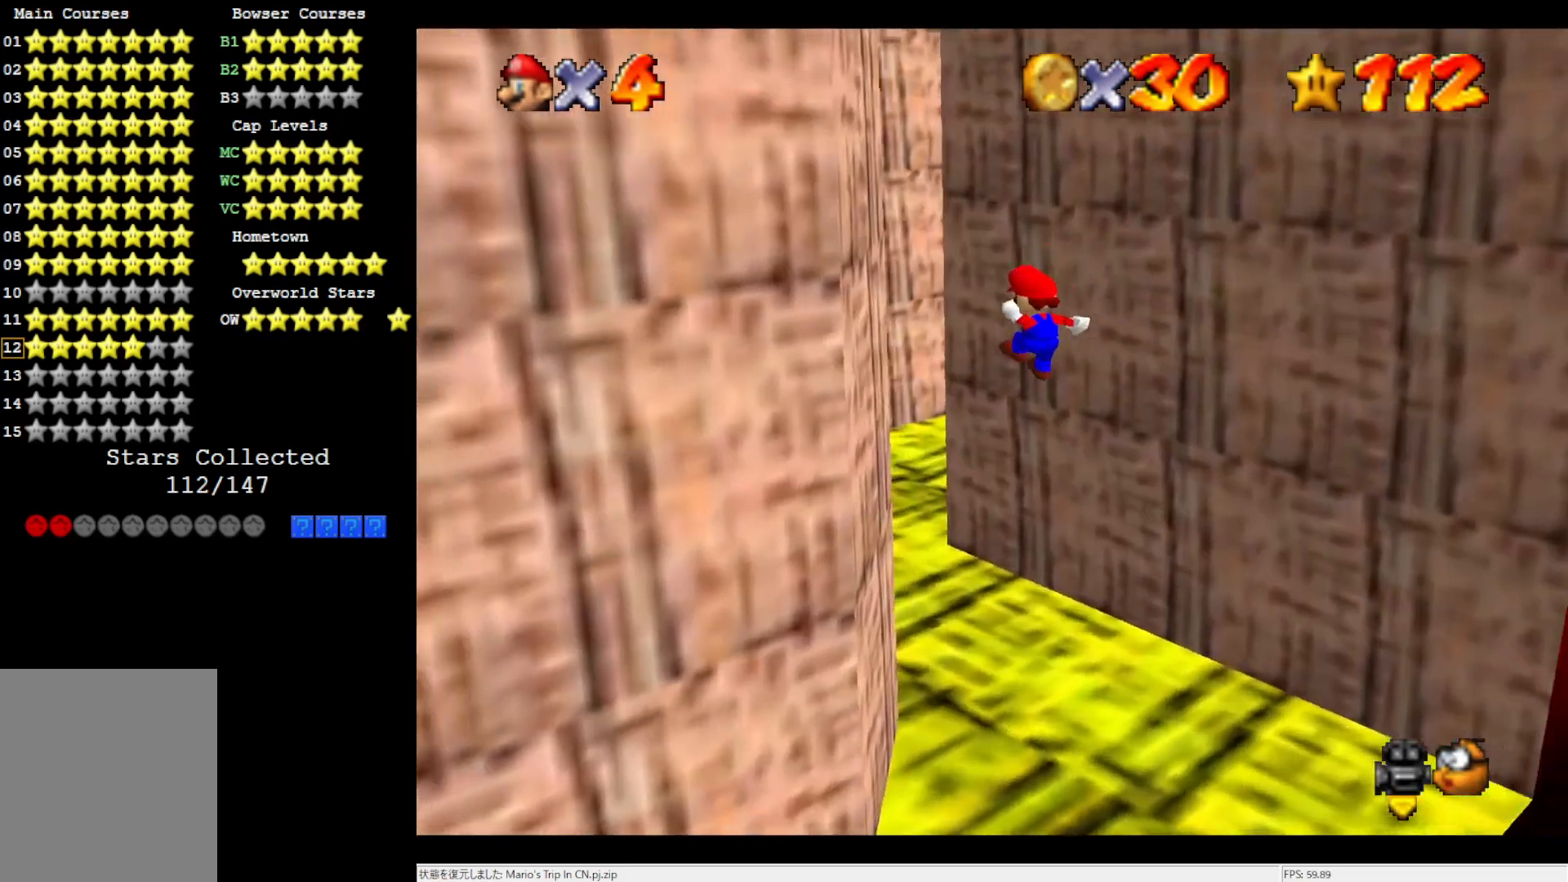
{"buttons": ["A"], "left_stick": "up-left", "events": [[50, "left_stick", "up-left"], [433, "A", "down"]]}
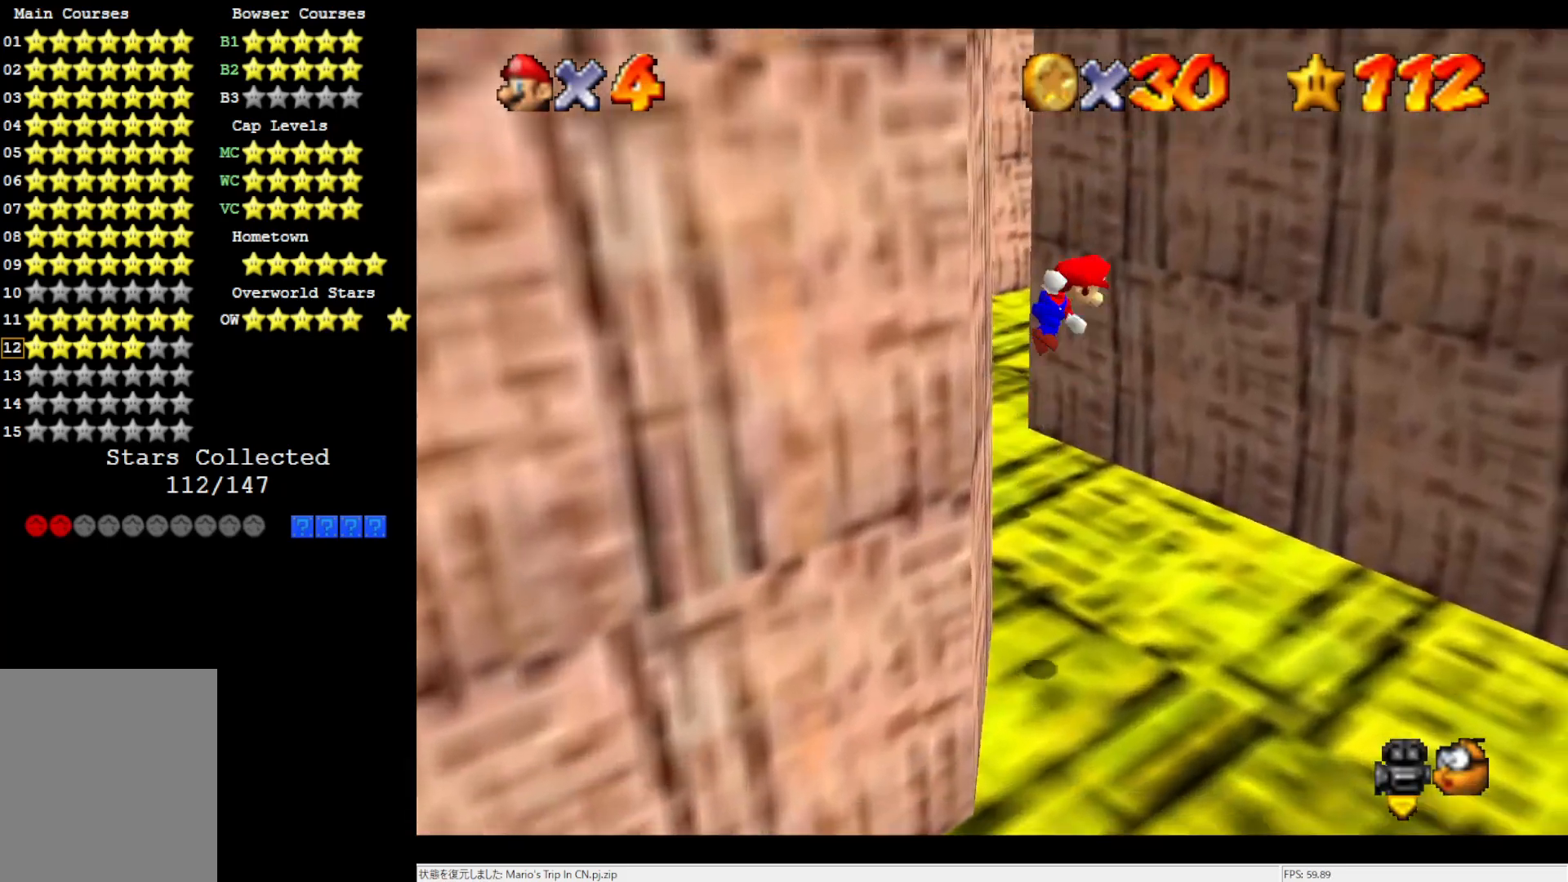
{"buttons": [], "left_stick": "up-right", "events": [[17, "left_stick", "up"], [233, "C_RIGHT", "down"], [383, "C_RIGHT", "up"], [450, "A", "up"], [500, "left_stick", "up-right"]]}
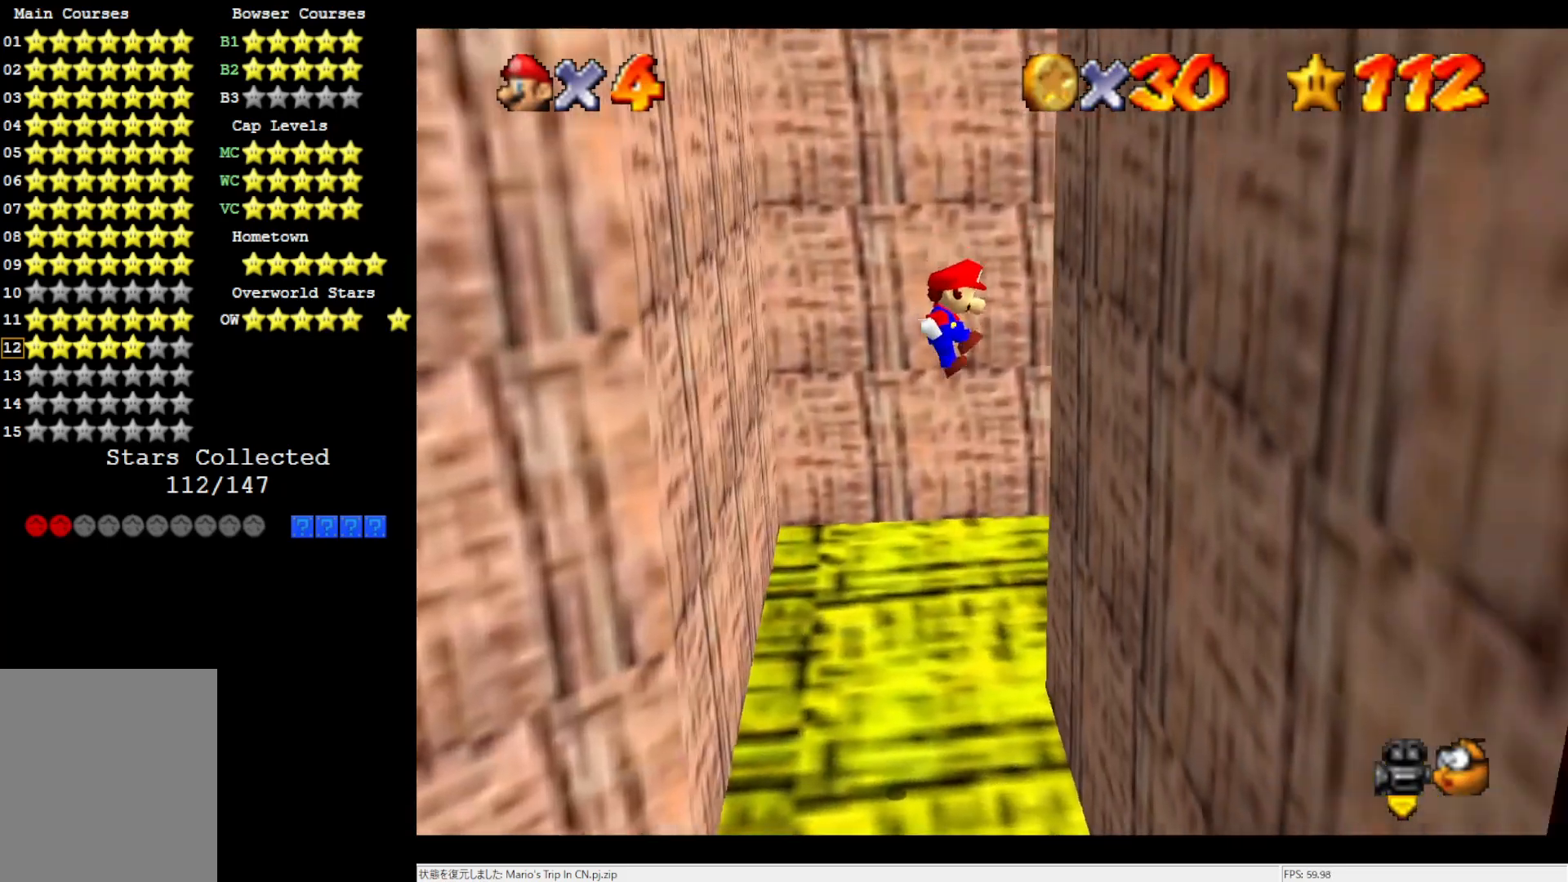
{"buttons": ["A"], "left_stick": "up-left", "events": [[283, "A", "down"], [283, "left_stick", "up-left"]]}
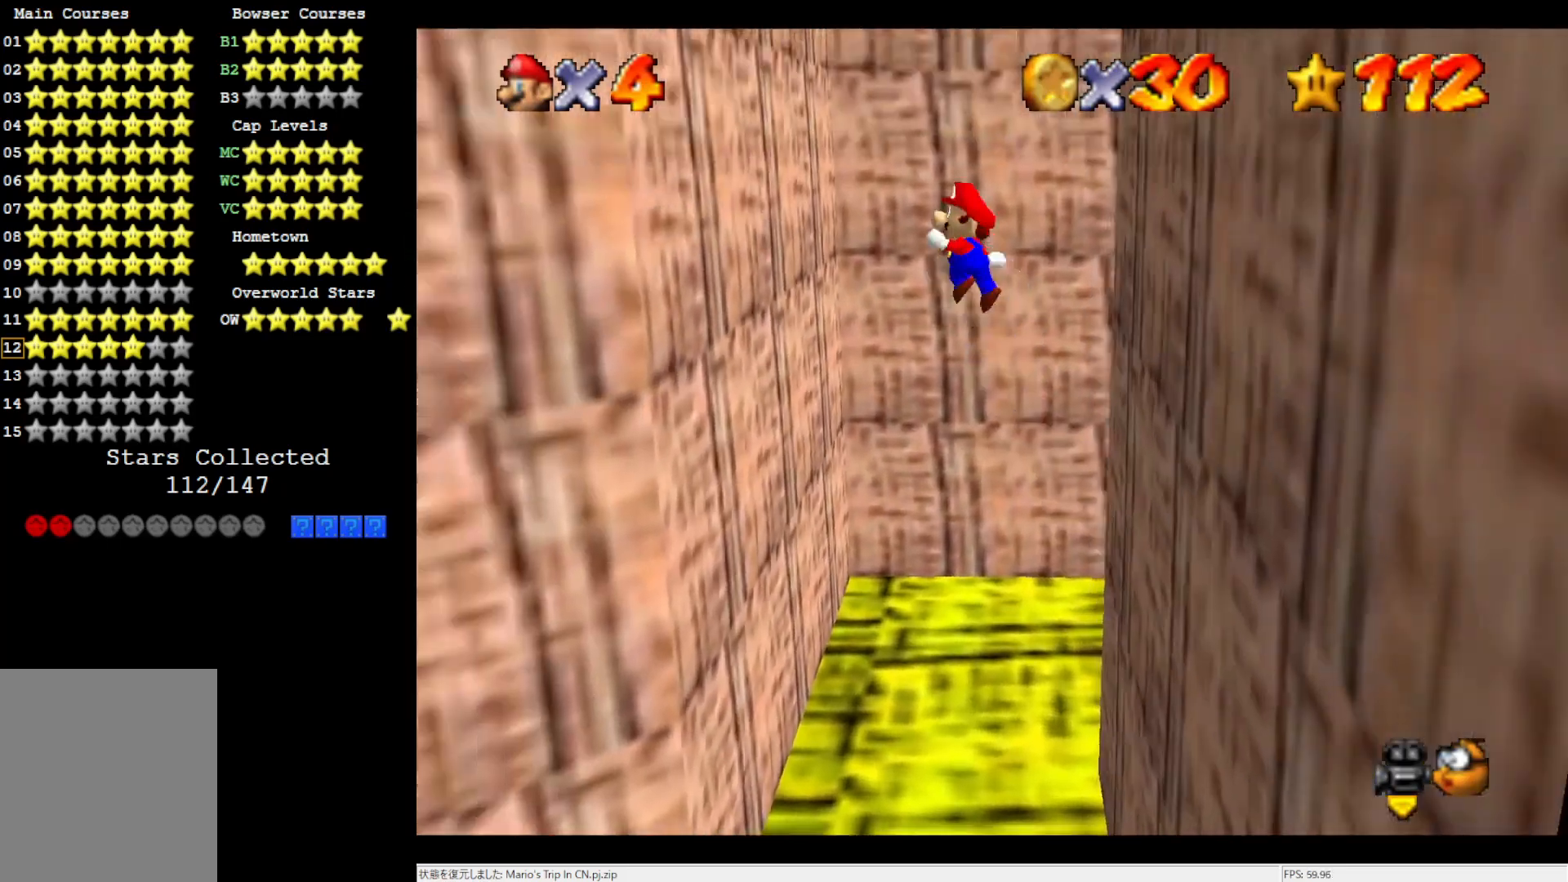
{"buttons": ["A"], "left_stick": "right", "events": [[317, "A", "up"], [467, "left_stick", "right"], [500, "A", "down"]]}
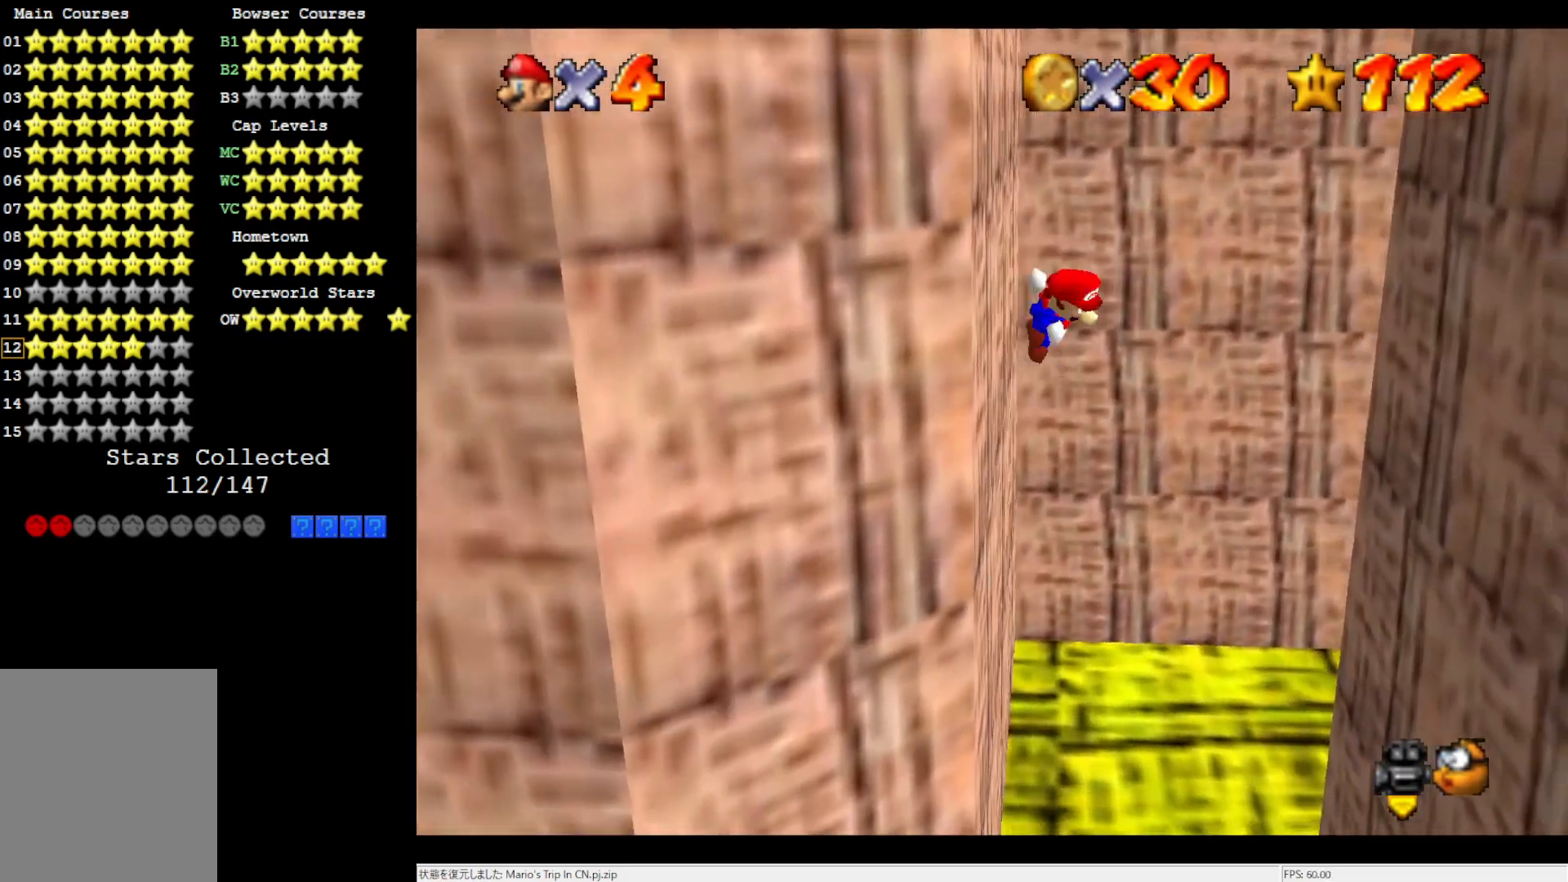
{"buttons": [], "left_stick": "right", "events": [[417, "A", "up"]]}
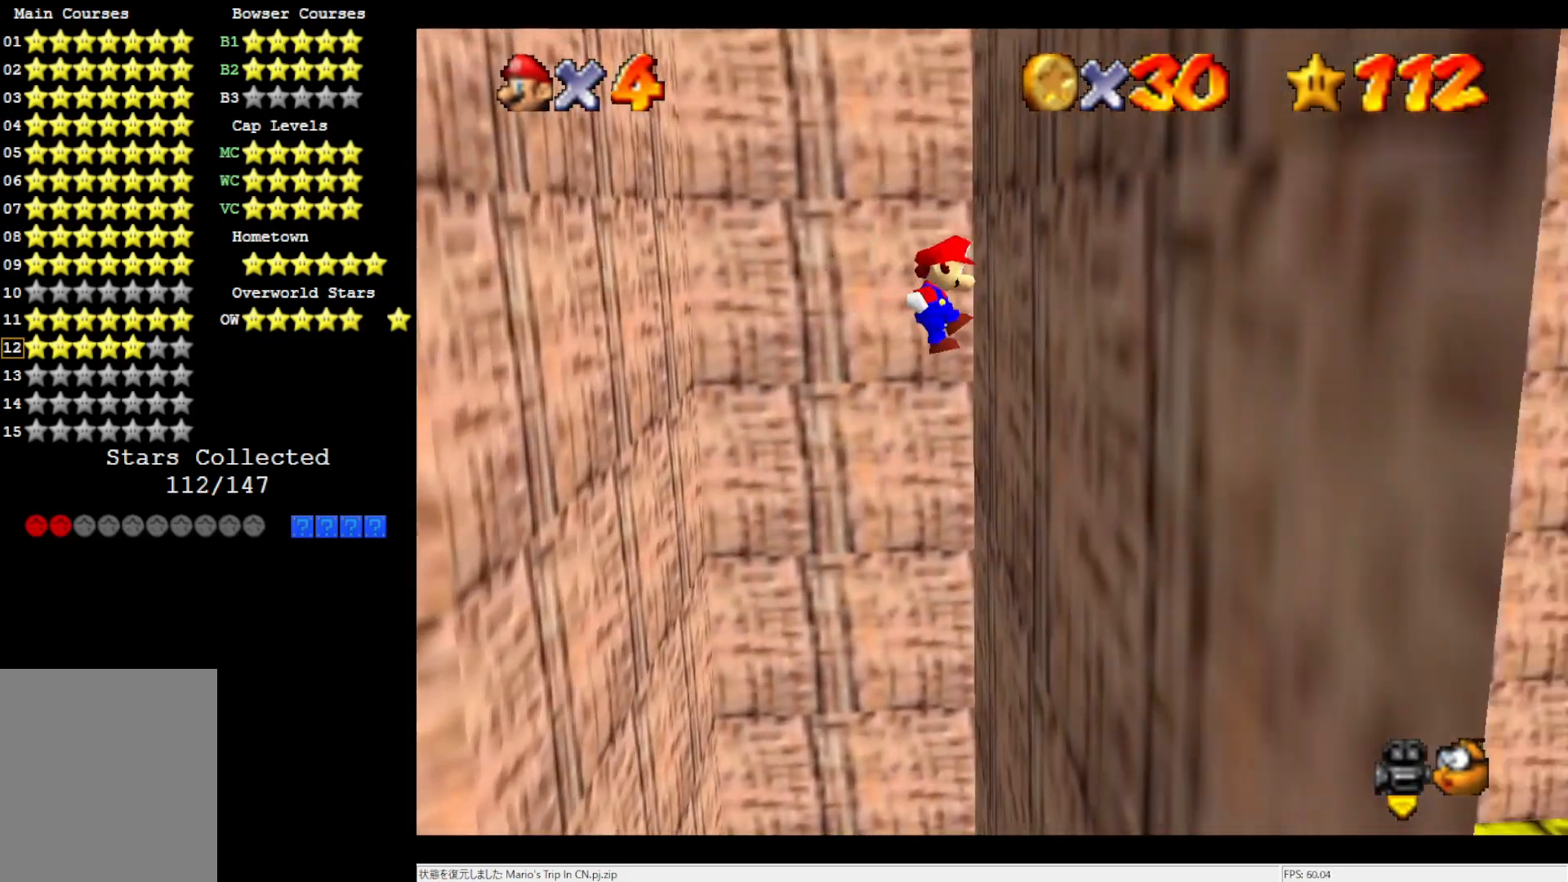
{"buttons": [], "left_stick": "left", "events": [[50, "A", "down"], [117, "left_stick", "up-left"], [283, "left_stick", "left"], [467, "A", "up"]]}
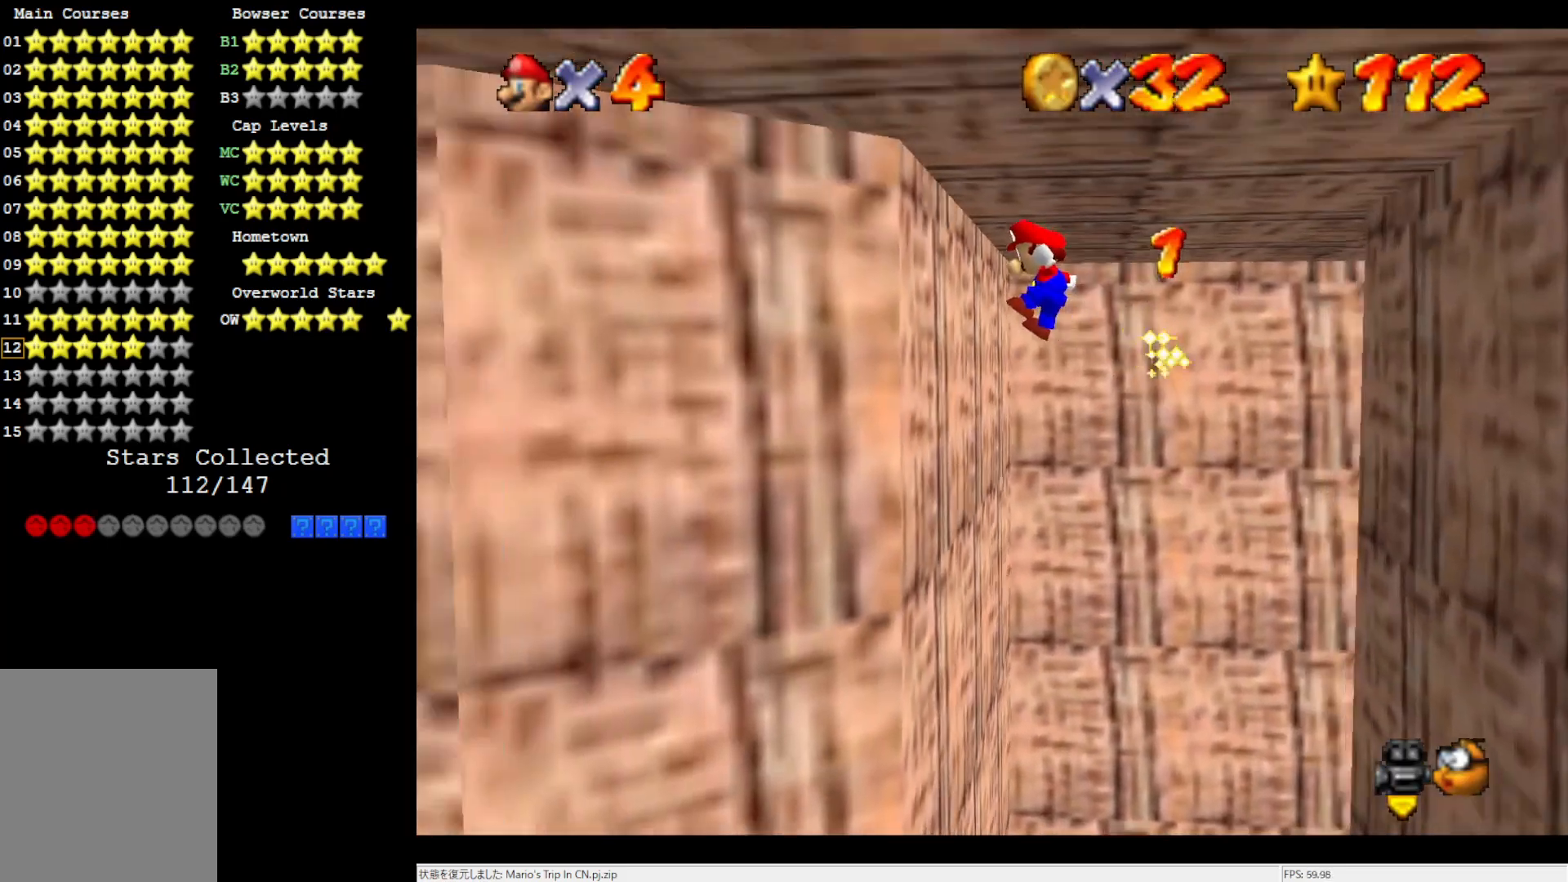
{"buttons": [], "left_stick": "right", "events": [[200, "A", "down"], [283, "A", "up"], [317, "left_stick", "center"], [500, "left_stick", "right"]]}
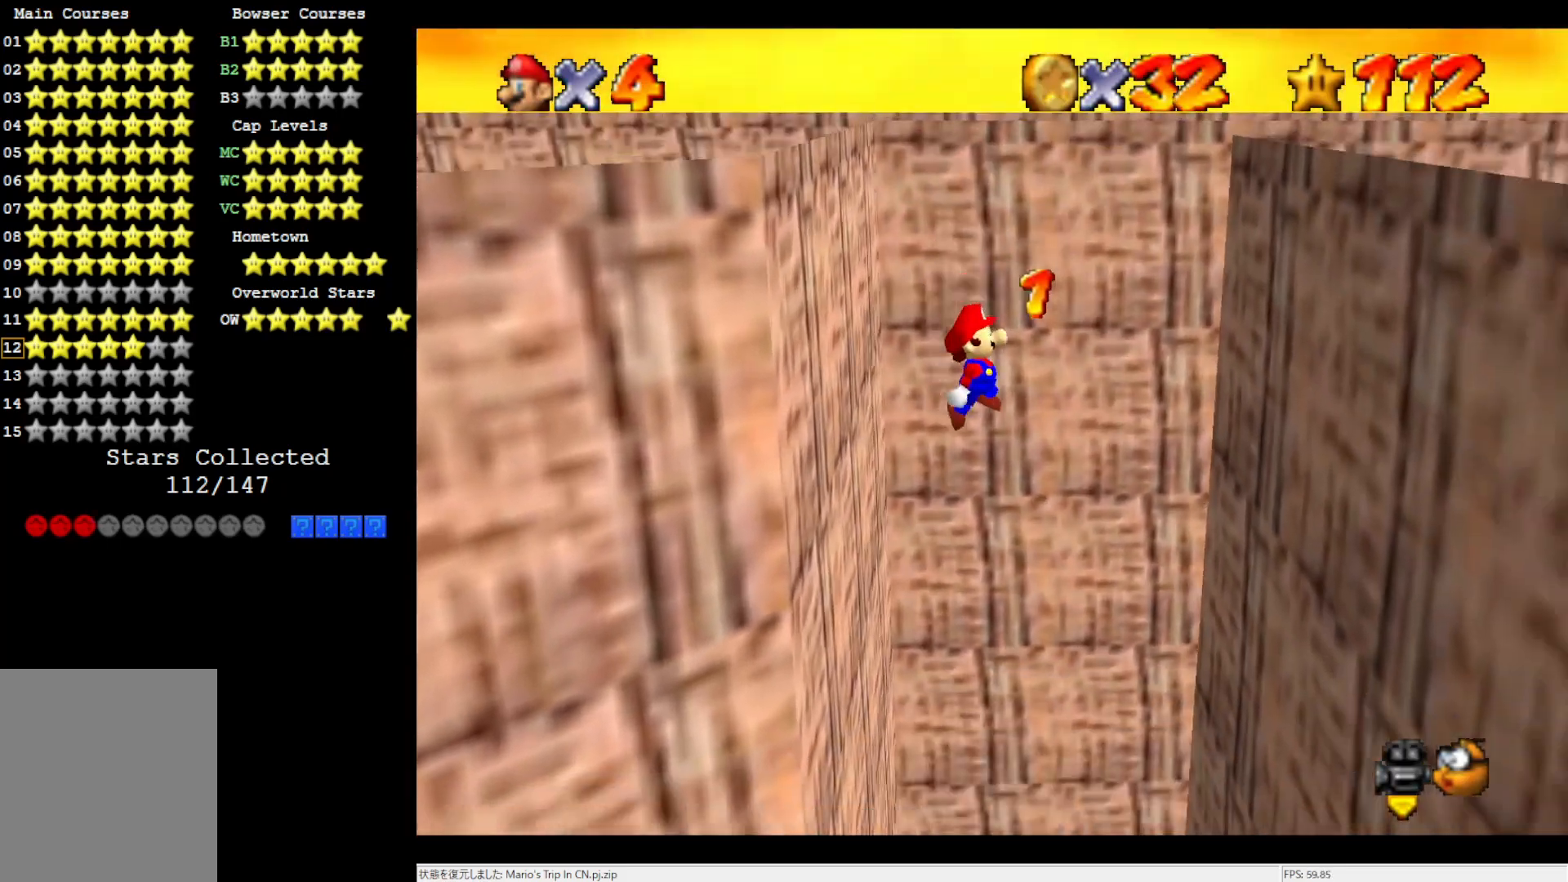
{"buttons": [], "left_stick": "right", "events": []}
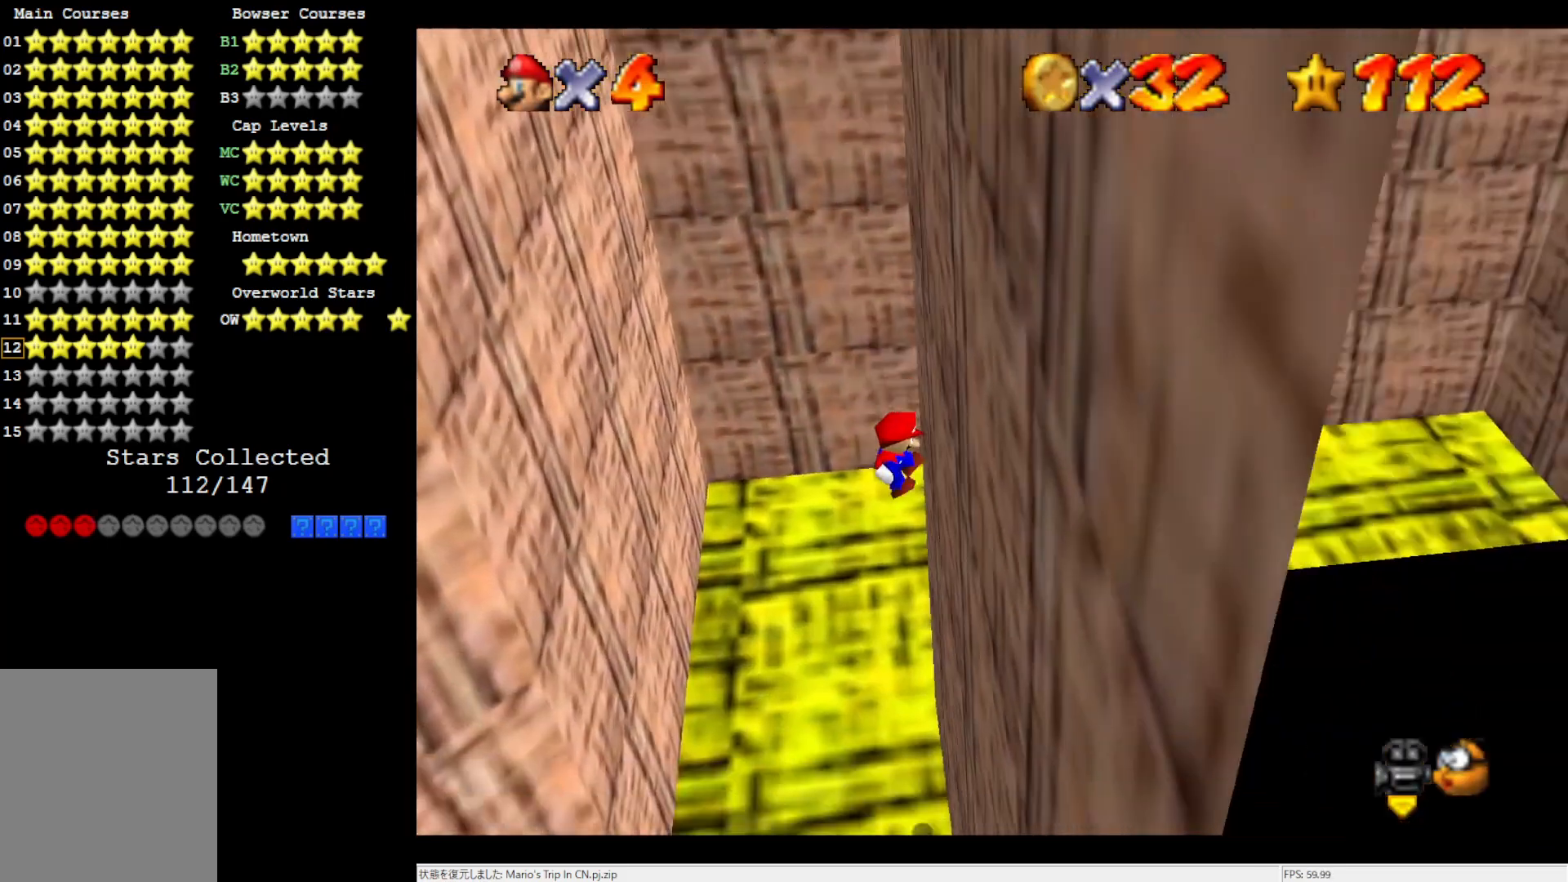
{"buttons": [], "left_stick": "up-left", "events": [[117, "A", "down"], [233, "A", "up"], [233, "left_stick", "up"], [283, "left_stick", "up-left"]]}
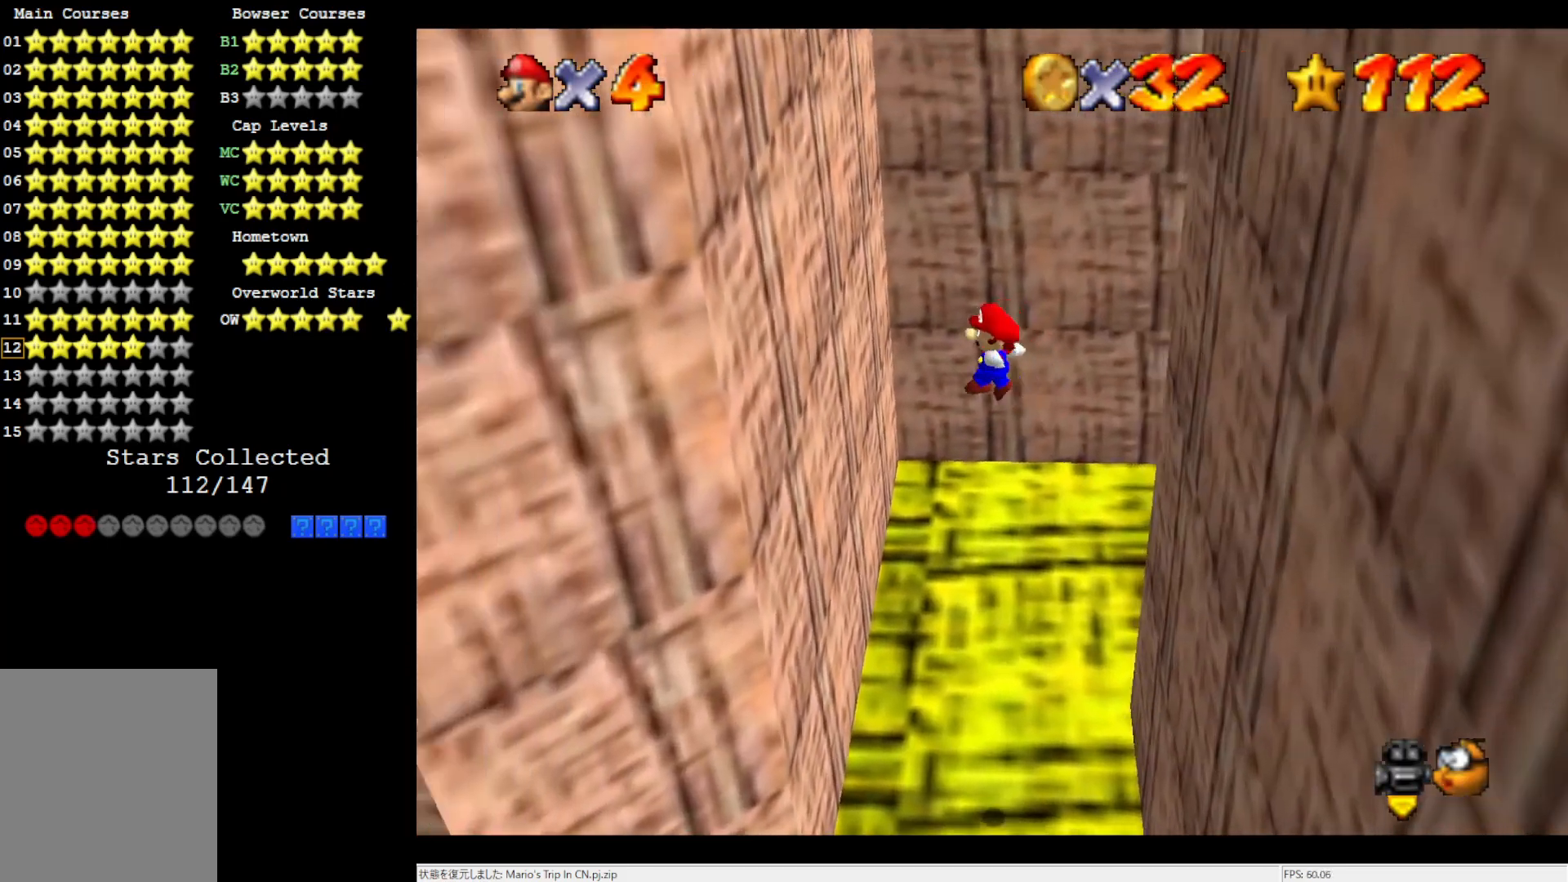
{"buttons": ["A"], "left_stick": "up", "events": [[417, "A", "down"], [500, "left_stick", "up"]]}
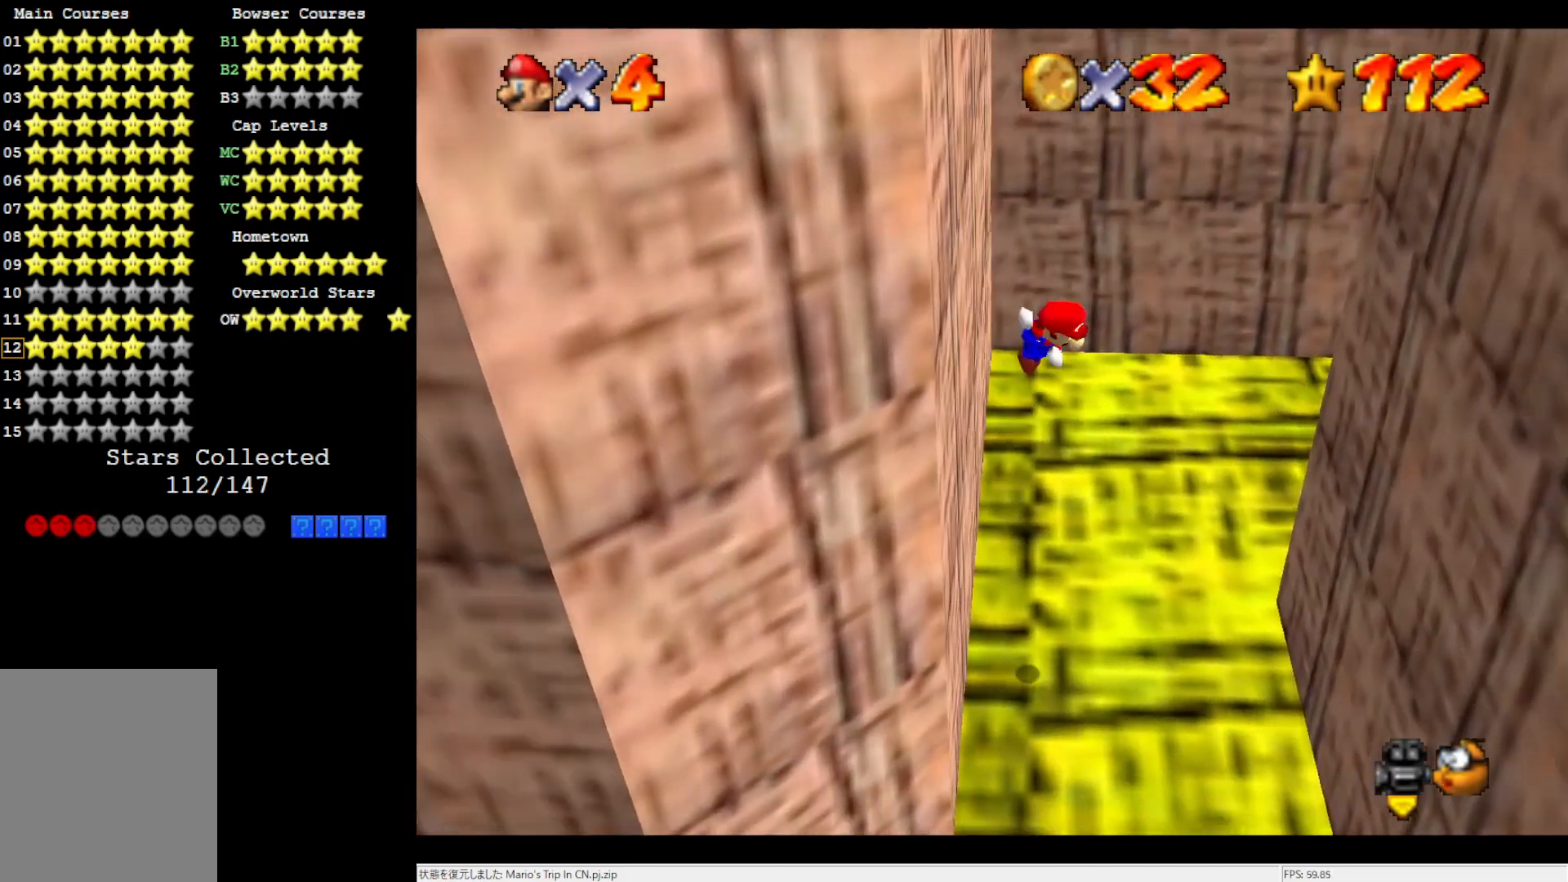
{"buttons": [], "left_stick": "up-right", "events": [[33, "left_stick", "up-right"], [50, "A", "up"]]}
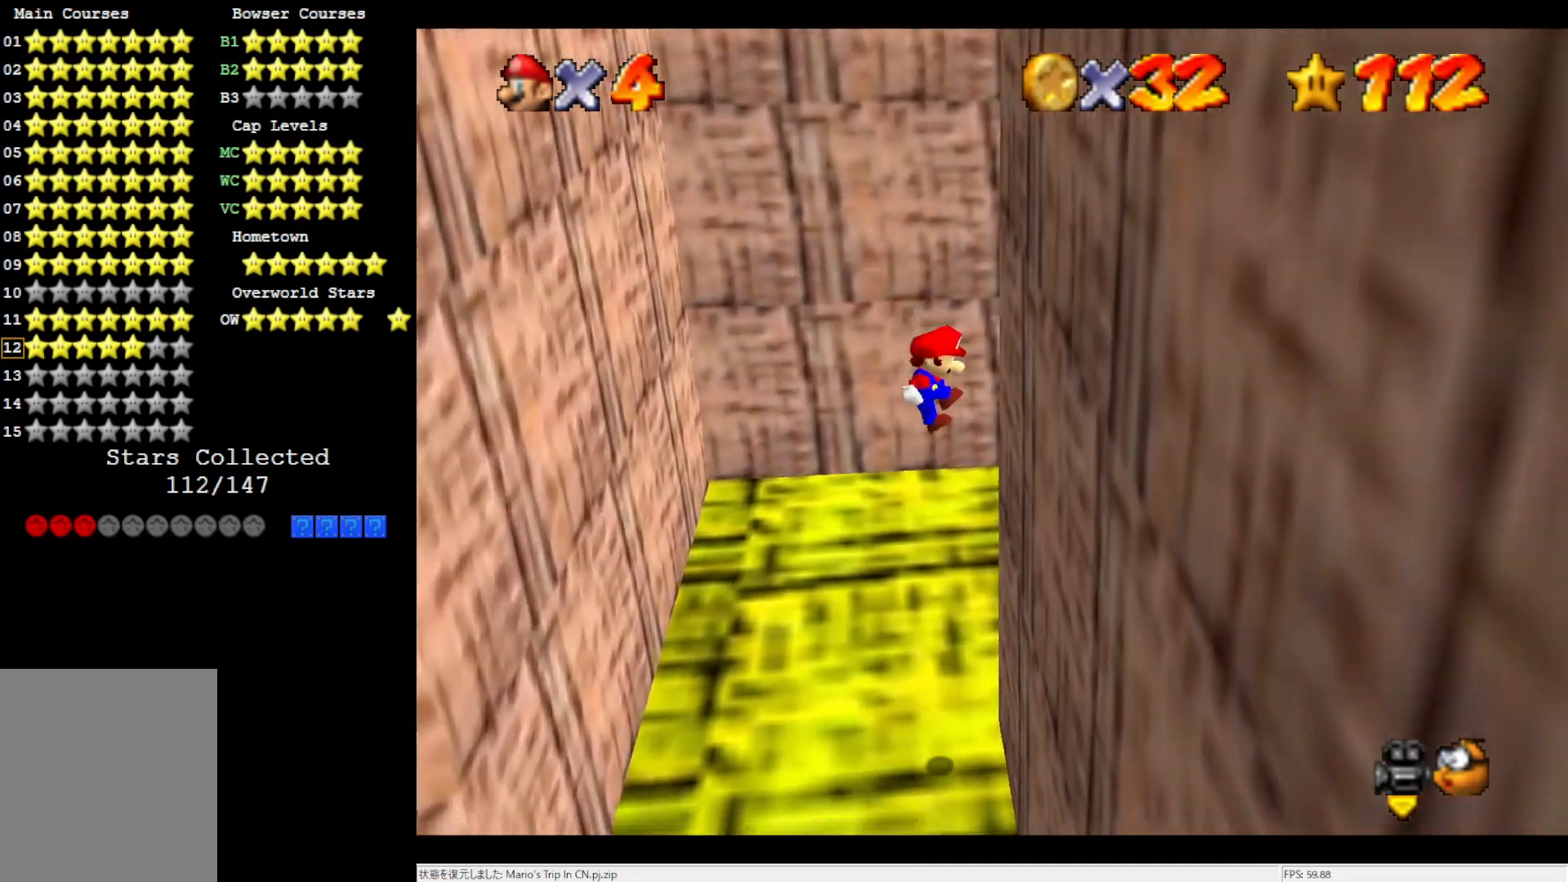
{"buttons": [], "left_stick": "up-left", "events": [[117, "left_stick", "up"], [150, "A", "down"], [283, "A", "up"], [350, "left_stick", "up-left"]]}
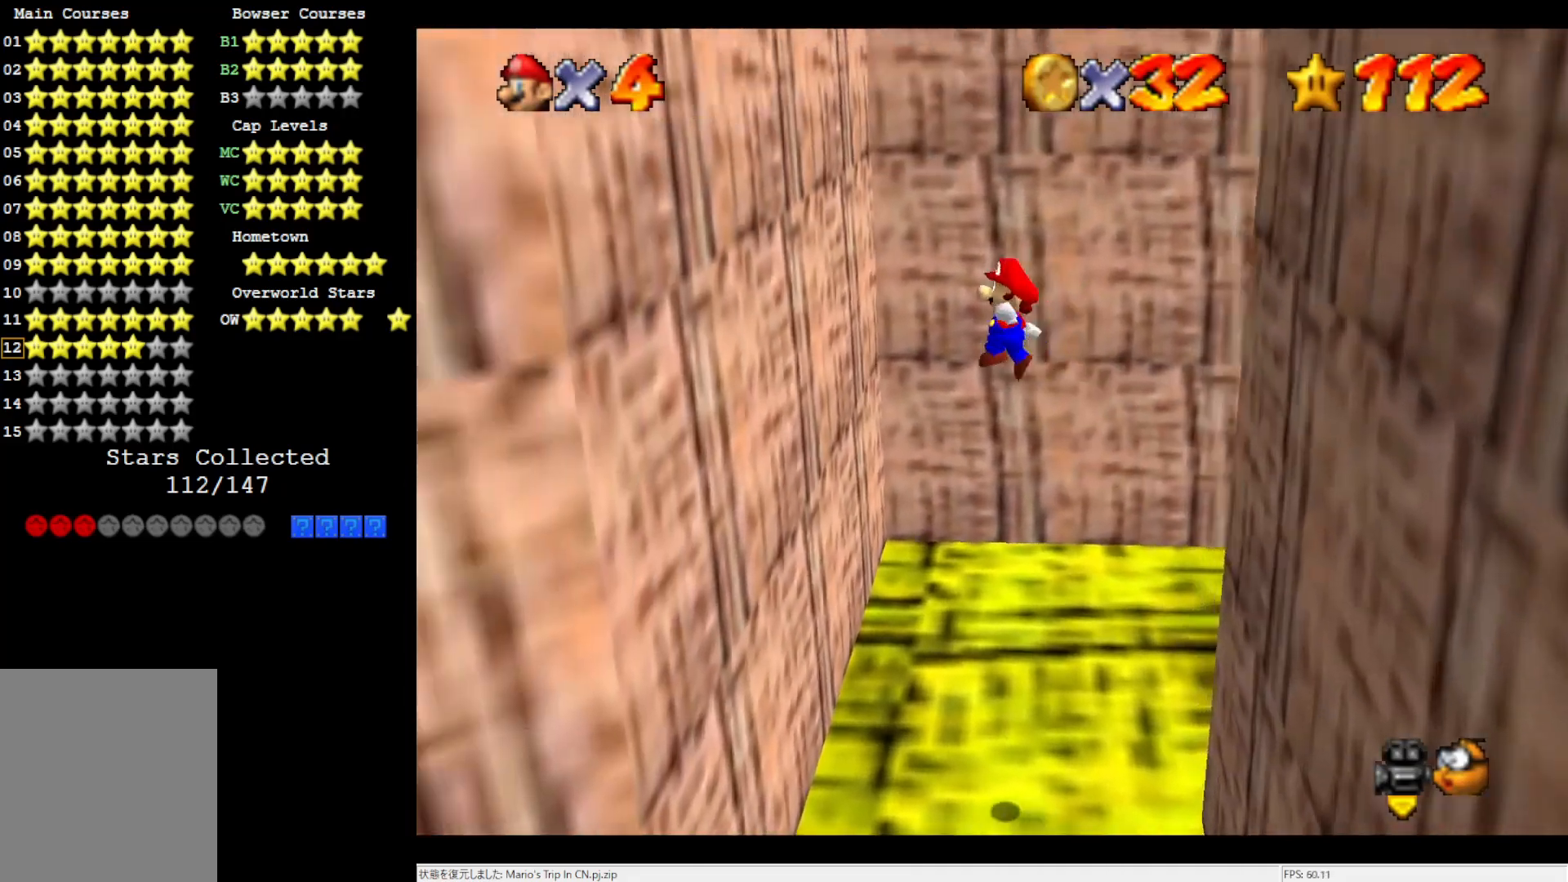
{"buttons": ["A"], "left_stick": "up", "events": [[417, "left_stick", "up"], [467, "A", "down"]]}
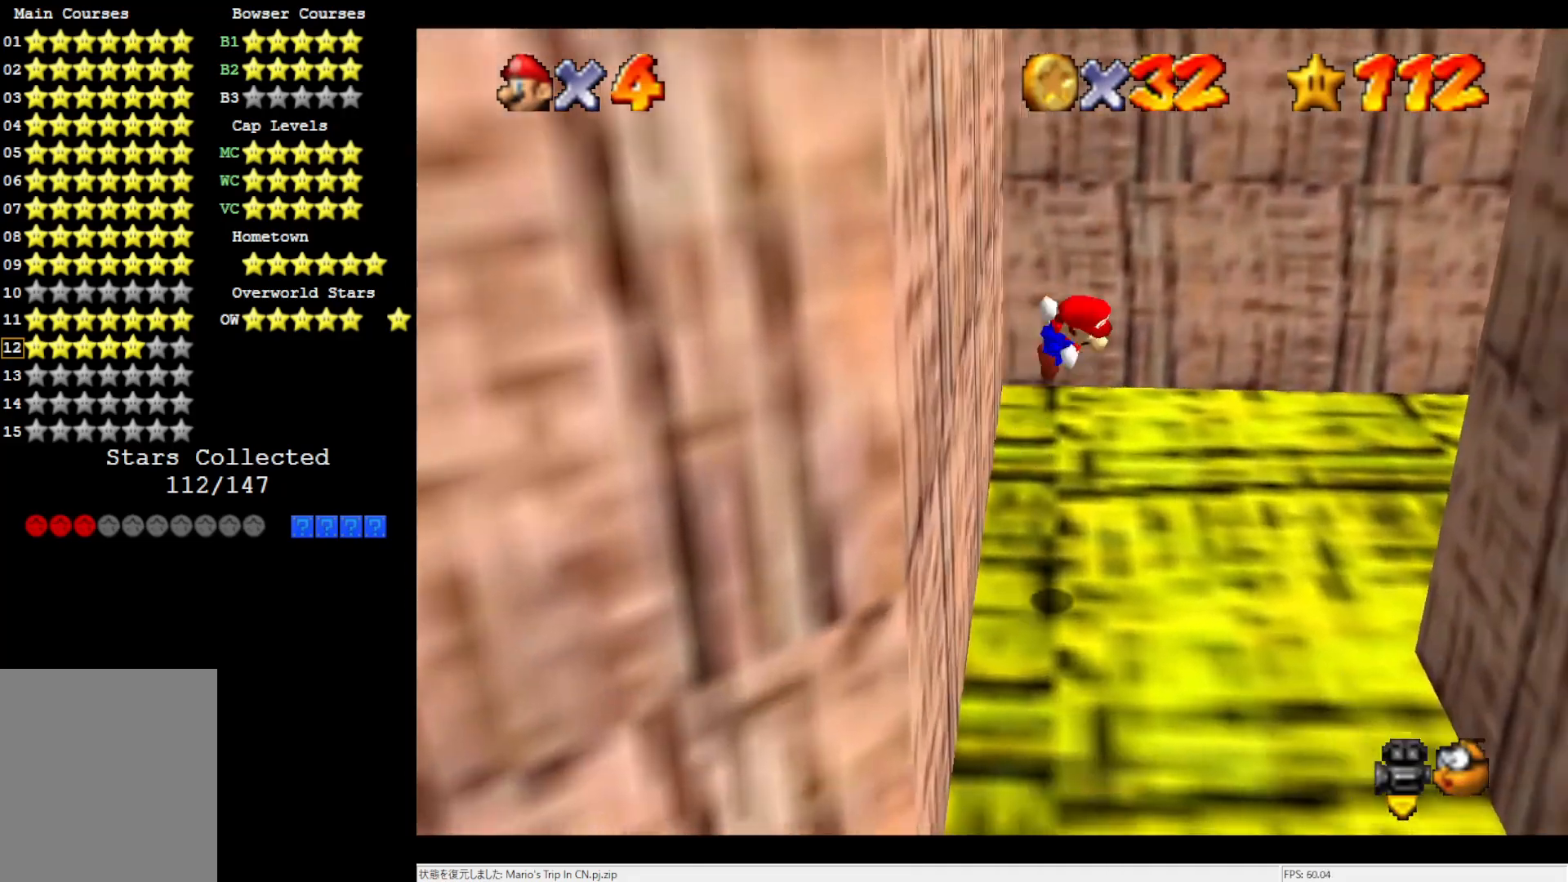
{"buttons": [], "left_stick": "up", "events": [[200, "C_LEFT", "down"], [300, "C_LEFT", "up"], [467, "A", "up"]]}
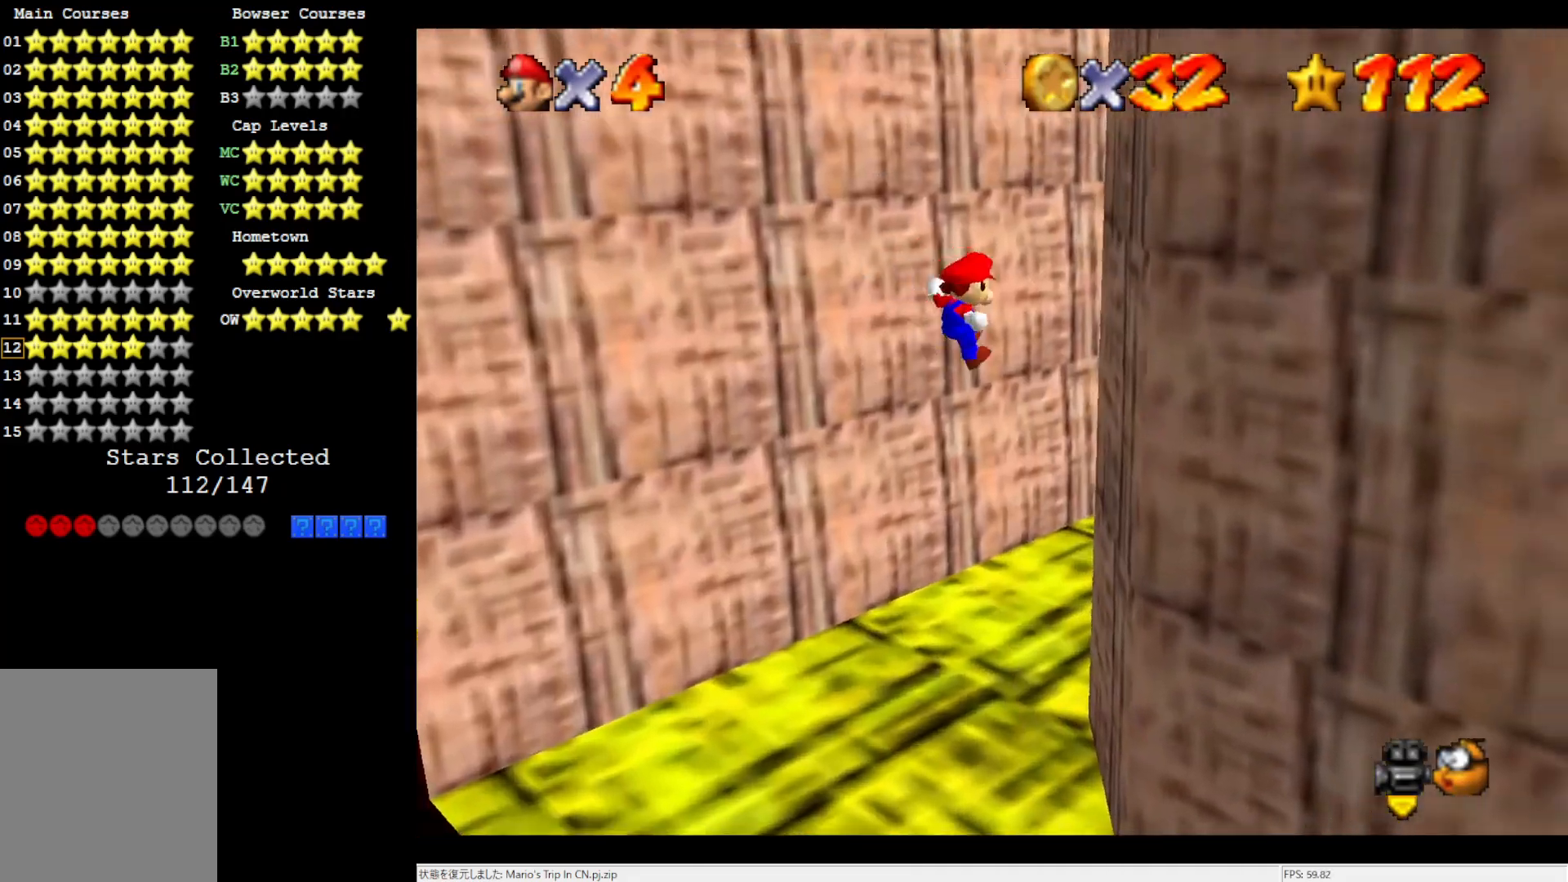
{"buttons": ["A"], "left_stick": "up", "events": [[33, "left_stick", "up-right"], [400, "A", "down"], [500, "left_stick", "up"]]}
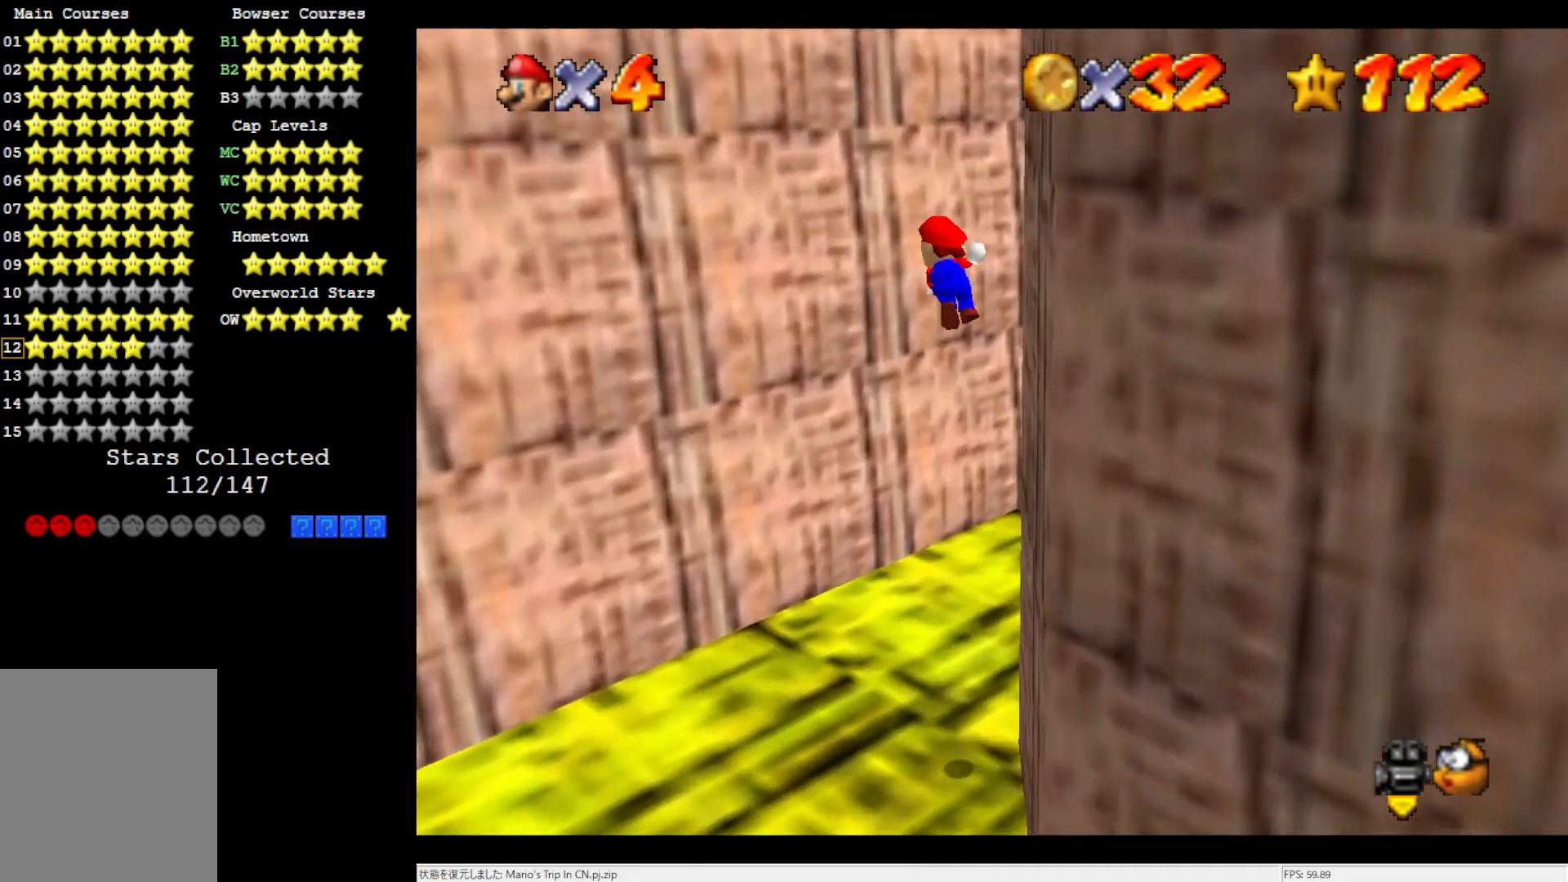
{"buttons": [], "left_stick": "up-left", "events": [[117, "C_LEFT", "down"], [233, "C_LEFT", "up"], [300, "A", "up"], [300, "left_stick", "up-left"]]}
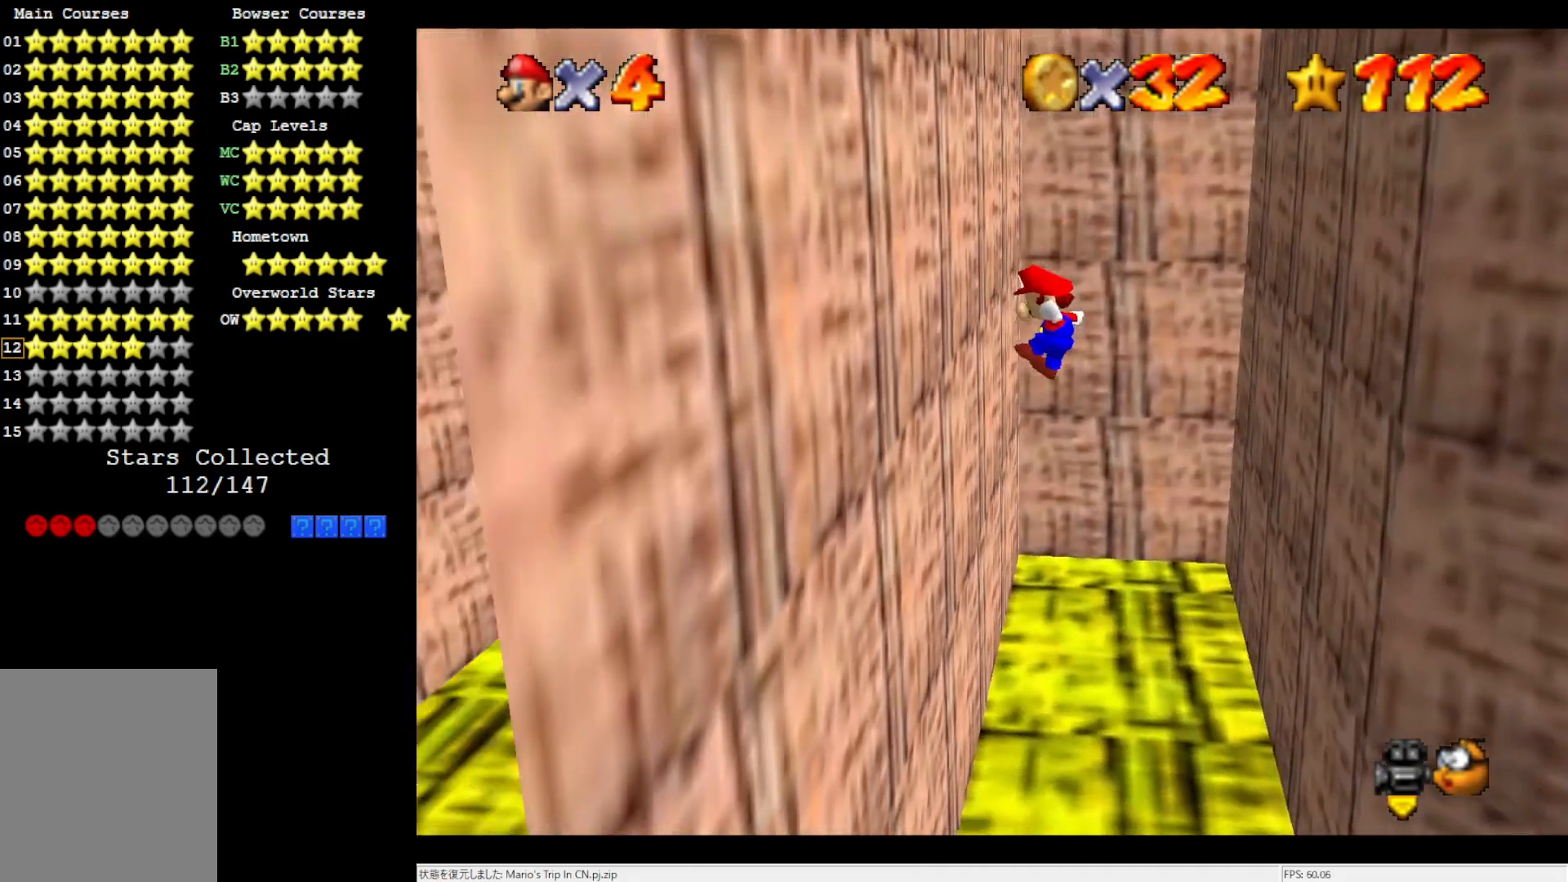
{"buttons": ["A"], "left_stick": "up-right", "events": [[233, "A", "down"], [267, "left_stick", "up-right"]]}
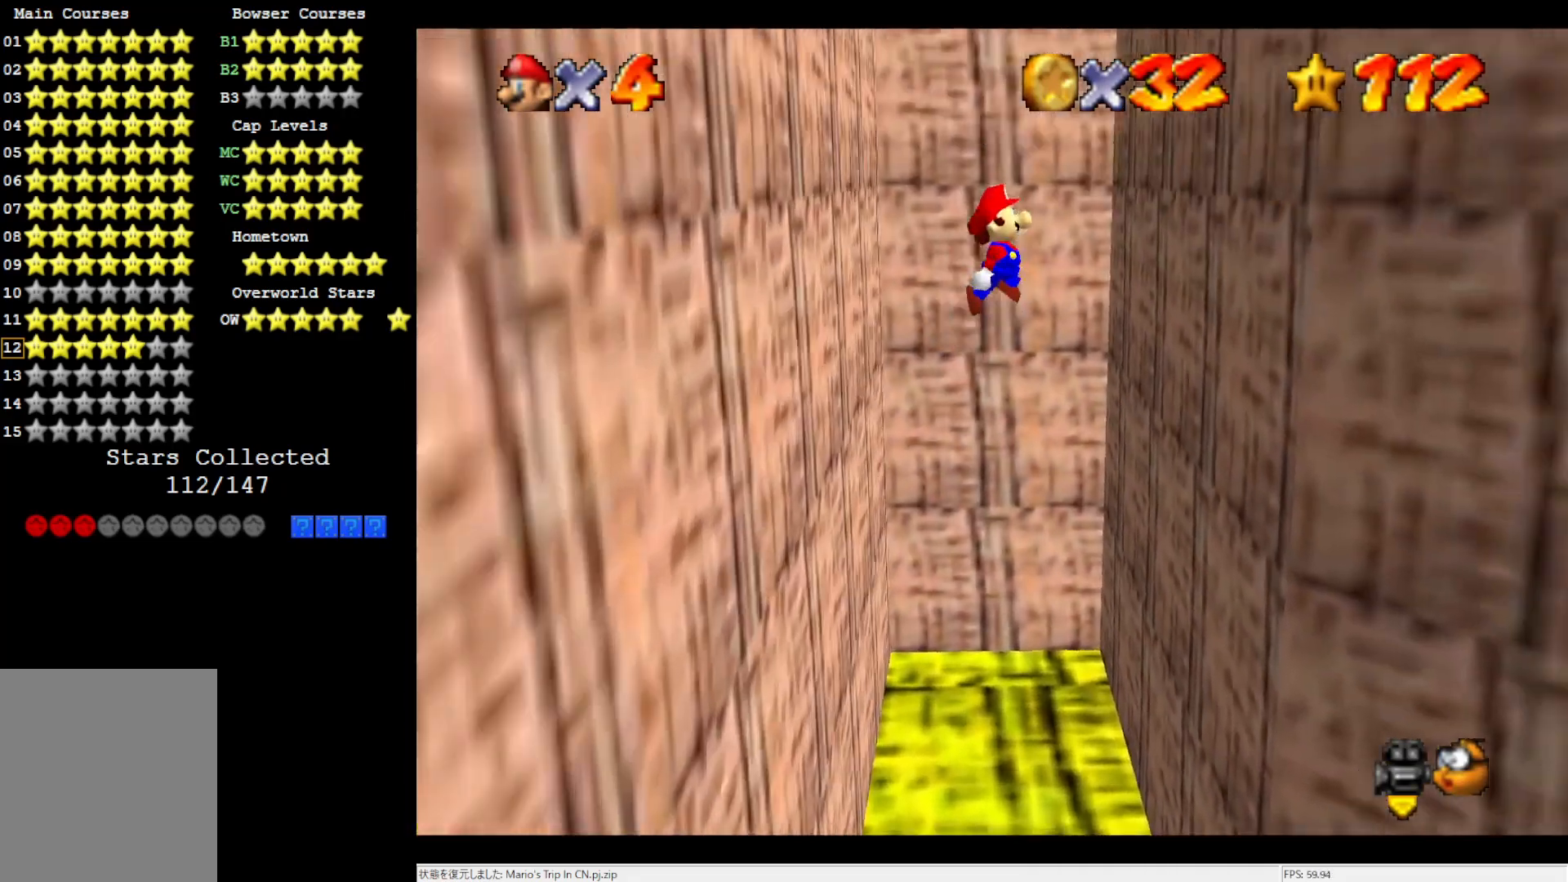
{"buttons": ["A"], "left_stick": "up-left", "events": [[233, "A", "up"], [467, "A", "down"], [467, "left_stick", "up-left"]]}
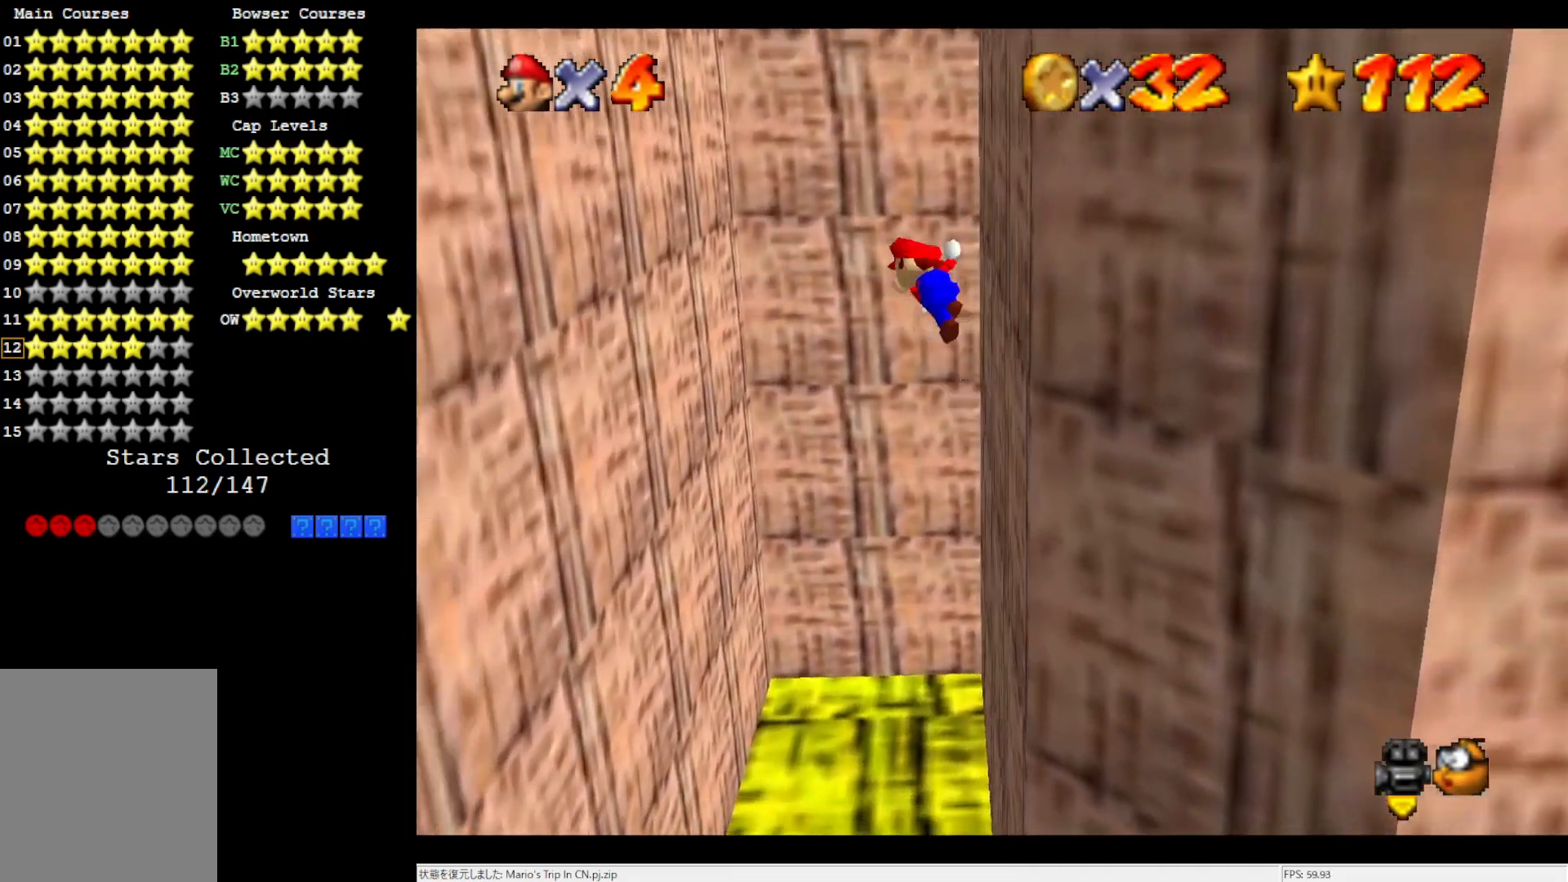
{"buttons": [], "left_stick": "up-left", "events": [[200, "A", "up"]]}